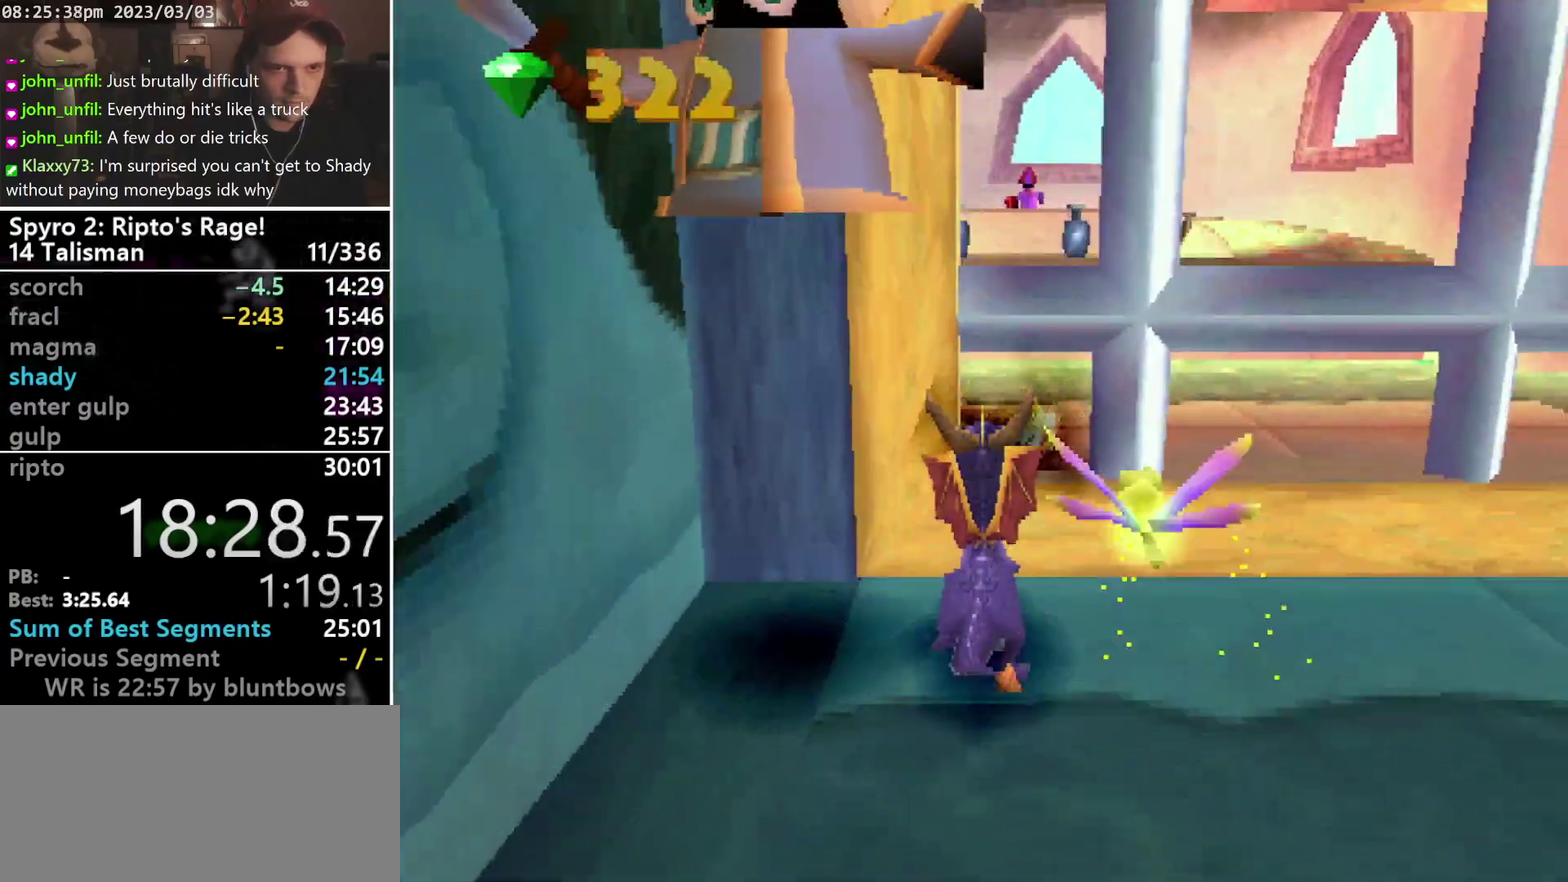
Gameplay with a controller (PlayStation layout); each line is a JSON object with the inputs held at the frame after it. "events" lists button and stick changes between this image and that frame as [ms after this image, input, new state], when the widget could be followed in between. Not read: CIRCLE L3 R3 SELECT START right_stick.
{"buttons": ["DPAD_UP"], "left_stick": "center", "events": []}
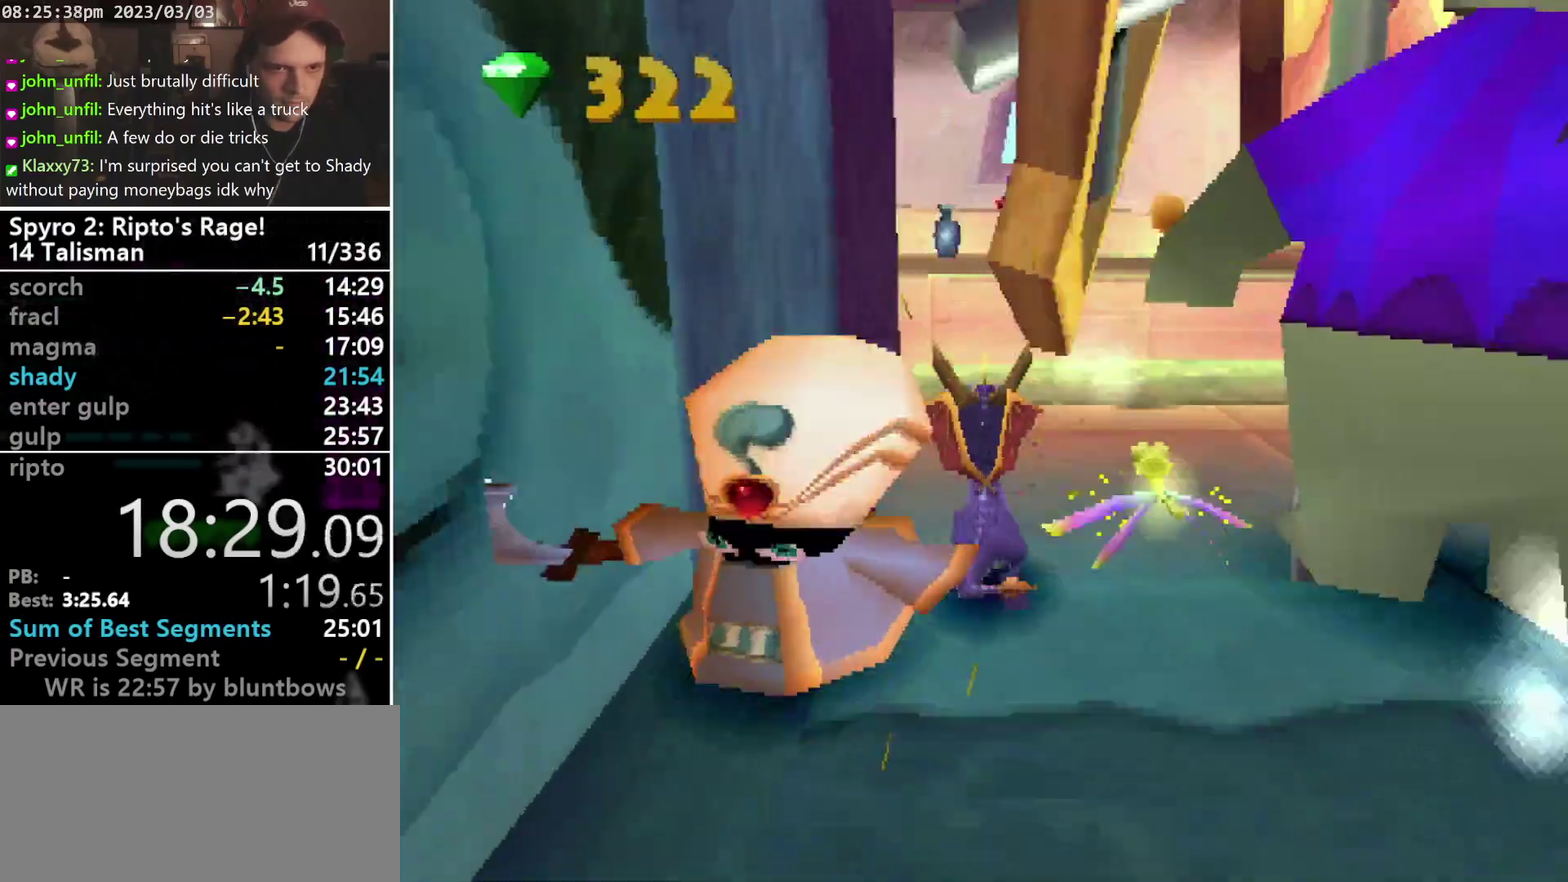
{"buttons": ["SQUARE"], "left_stick": "center", "events": [[167, "SQUARE", "down"], [333, "DPAD_RIGHT", "down"], [367, "DPAD_UP", "up"], [500, "DPAD_RIGHT", "up"]]}
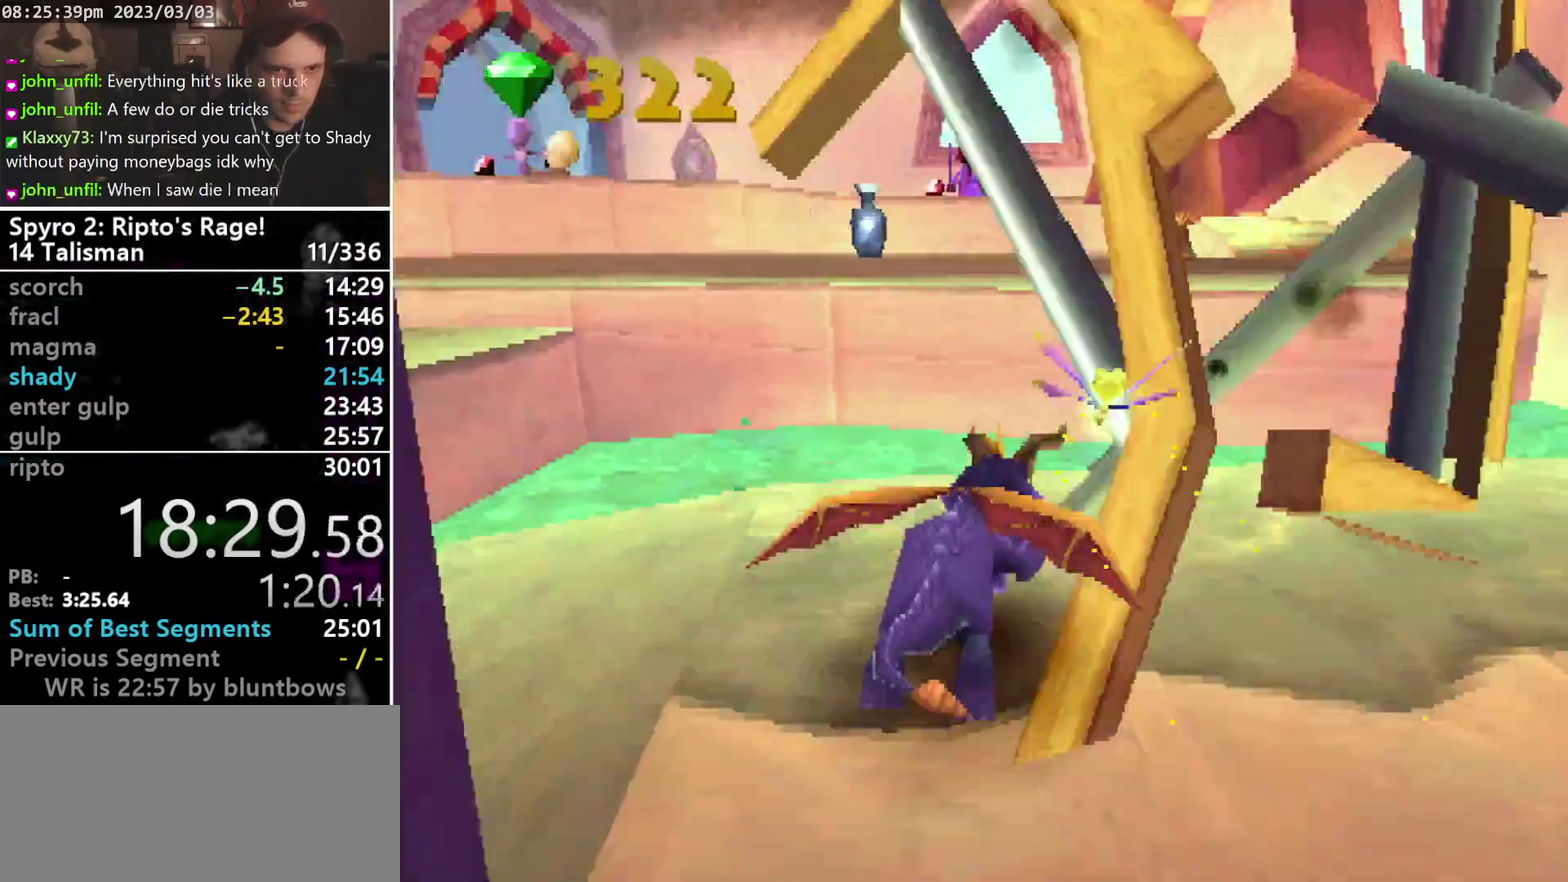
{"buttons": ["SQUARE"], "left_stick": "center", "events": [[200, "CROSS", "down"], [300, "CROSS", "up"]]}
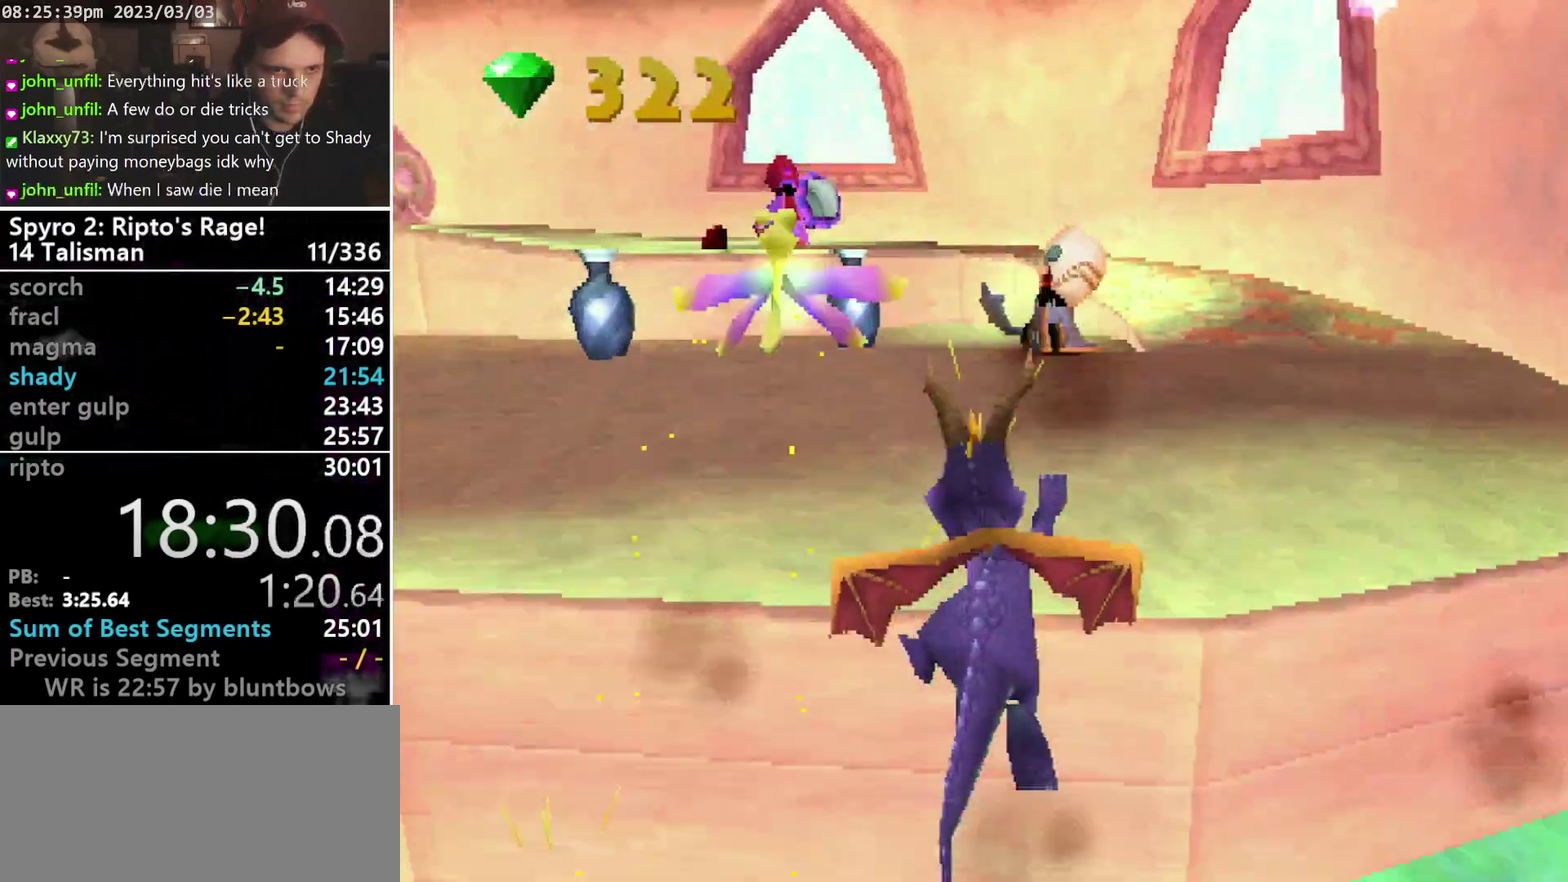
{"buttons": ["SQUARE"], "left_stick": "center", "events": []}
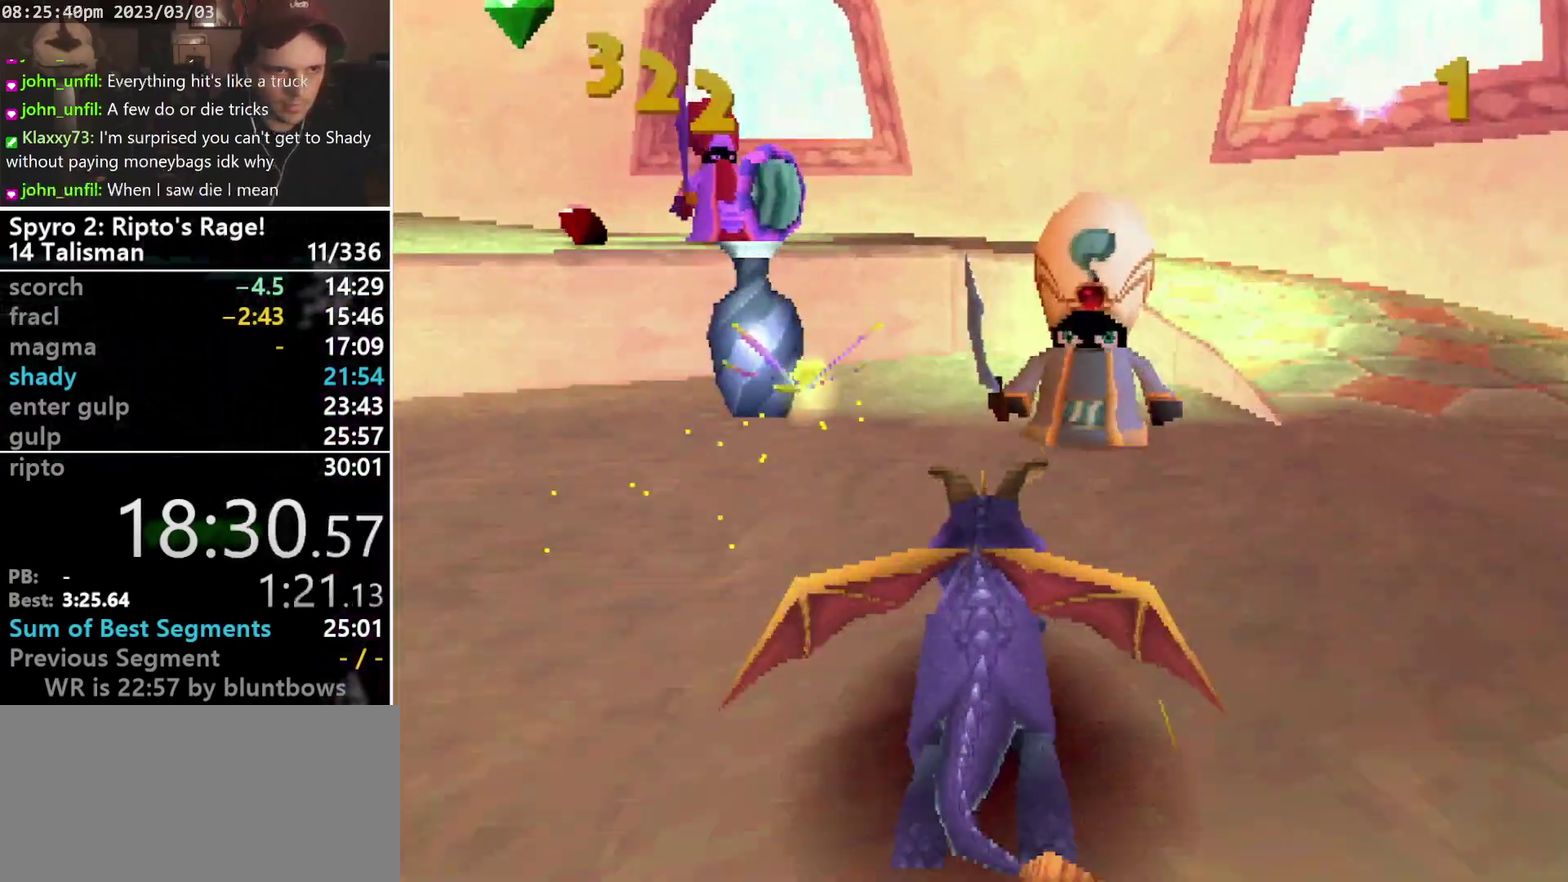
{"buttons": ["SQUARE", "DPAD_DOWN", "DPAD_LEFT"], "left_stick": "center", "events": [[133, "CROSS", "down"], [133, "DPAD_LEFT", "down"], [200, "DPAD_DOWN", "down"], [233, "CROSS", "up"]]}
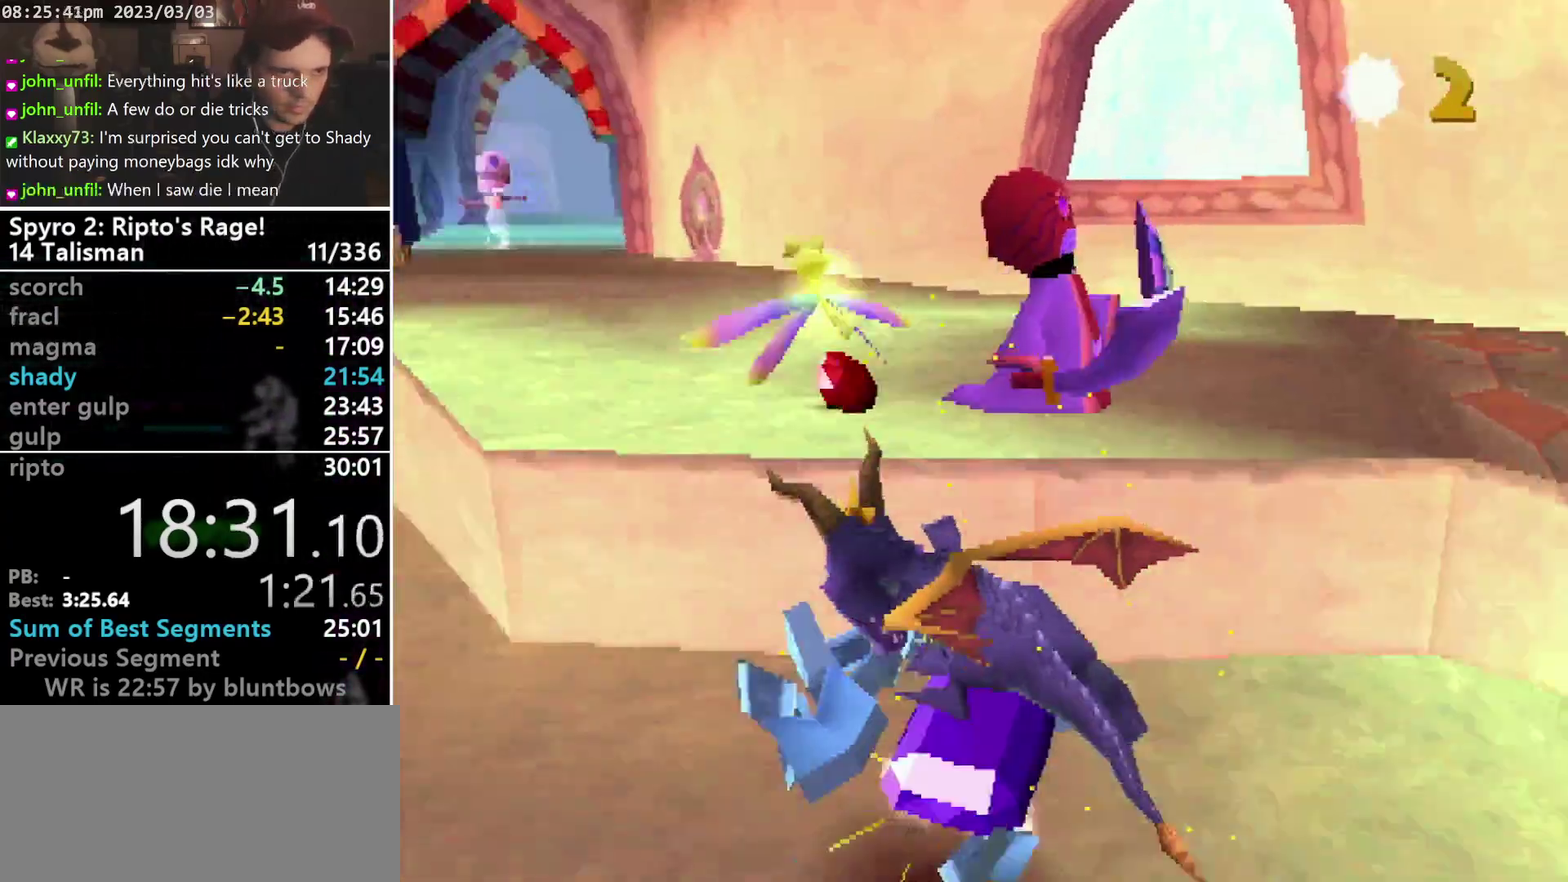
{"buttons": ["SQUARE", "DPAD_RIGHT"], "left_stick": "center", "events": [[233, "DPAD_DOWN", "up"], [267, "DPAD_LEFT", "up"], [300, "DPAD_RIGHT", "down"]]}
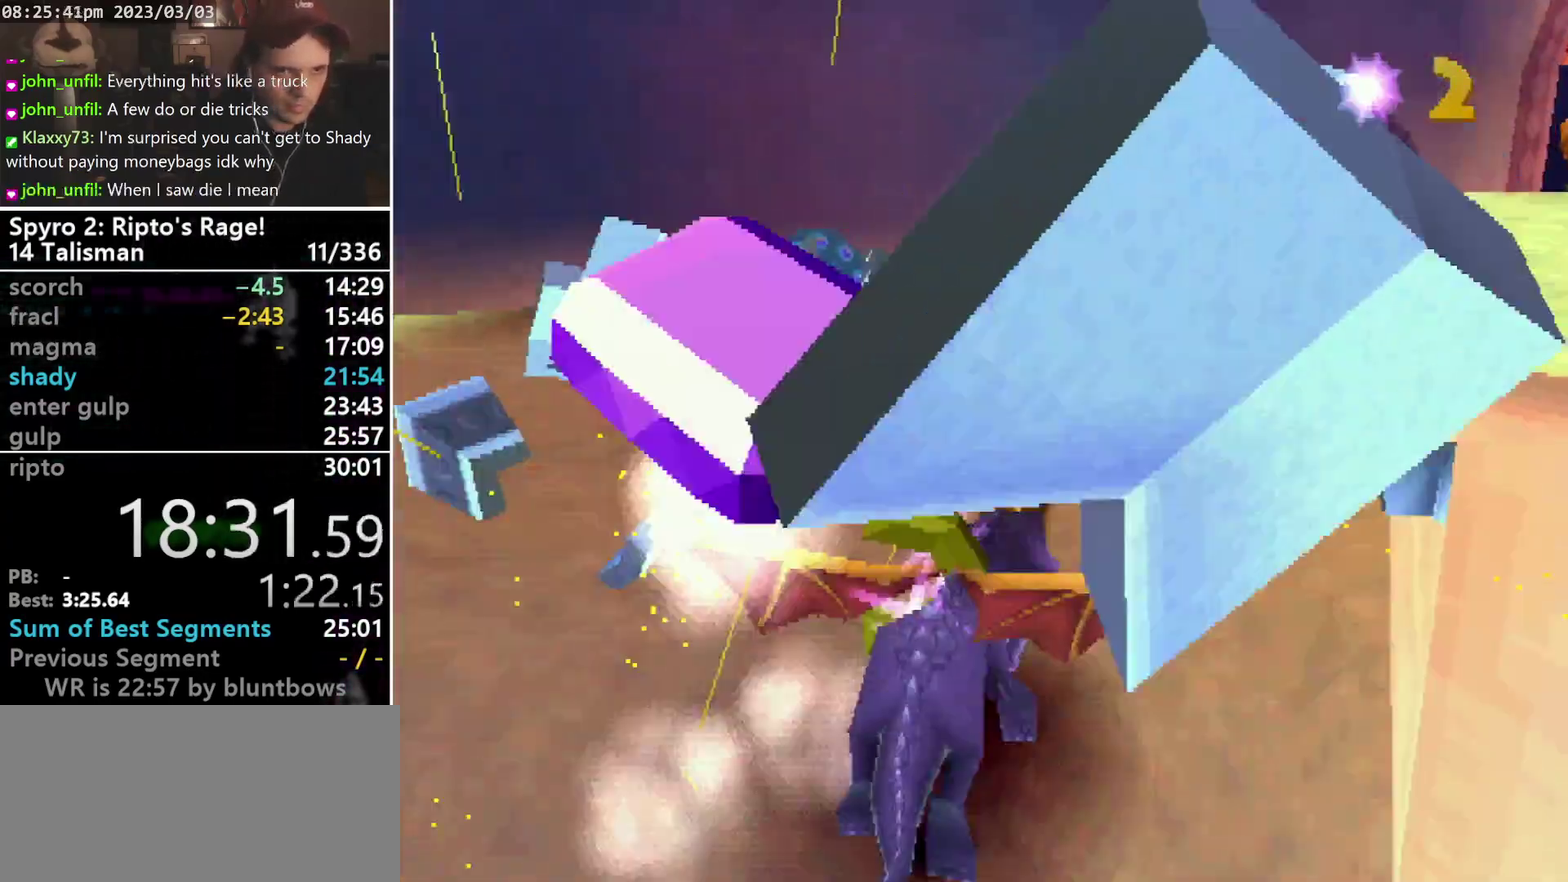
{"buttons": ["CROSS", "SQUARE"], "left_stick": "center", "events": [[33, "DPAD_RIGHT", "up"], [233, "DPAD_LEFT", "down"], [267, "CROSS", "down"], [400, "DPAD_LEFT", "up"]]}
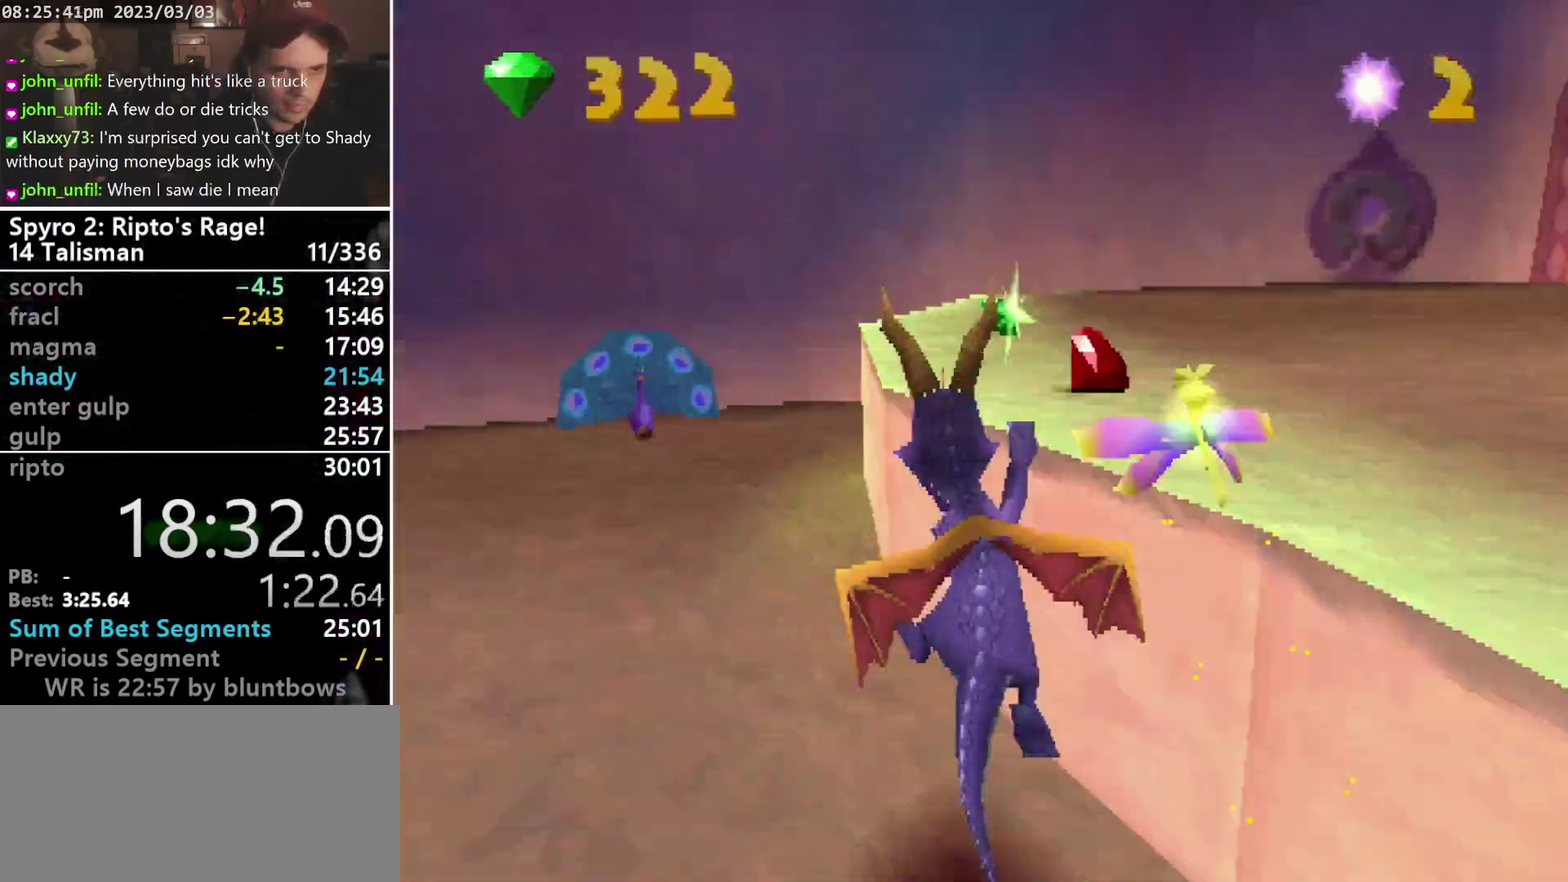
{"buttons": ["SQUARE", "DPAD_DOWN", "DPAD_RIGHT"], "left_stick": "center", "events": [[100, "CROSS", "up"], [100, "DPAD_RIGHT", "down"], [233, "DPAD_DOWN", "down"]]}
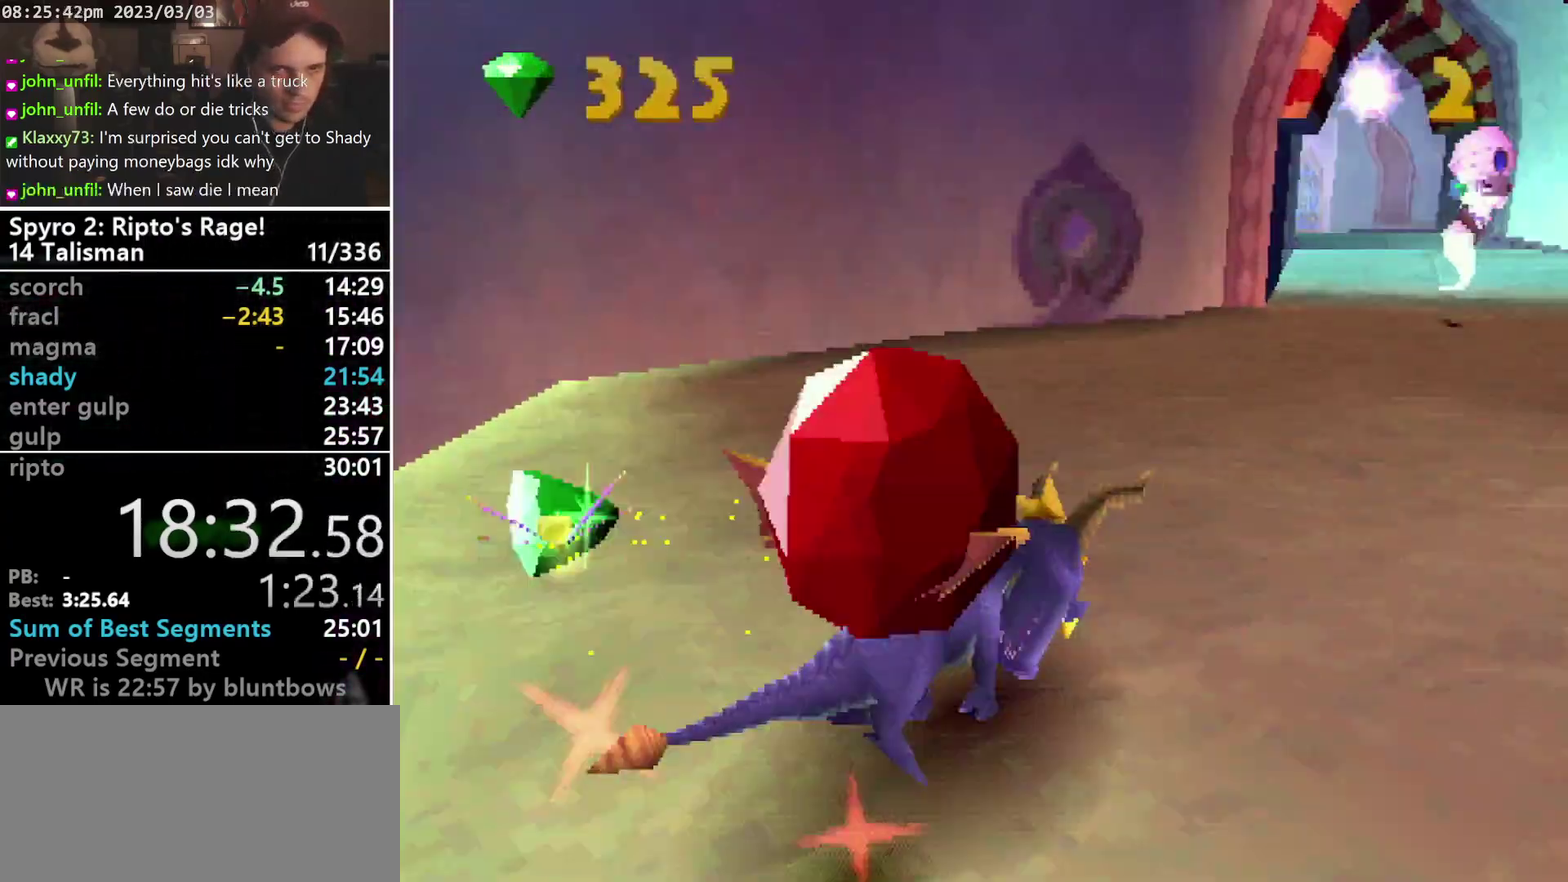
{"buttons": ["SQUARE", "DPAD_LEFT"], "left_stick": "center", "events": [[33, "DPAD_DOWN", "up"], [100, "DPAD_RIGHT", "up"], [500, "DPAD_LEFT", "down"]]}
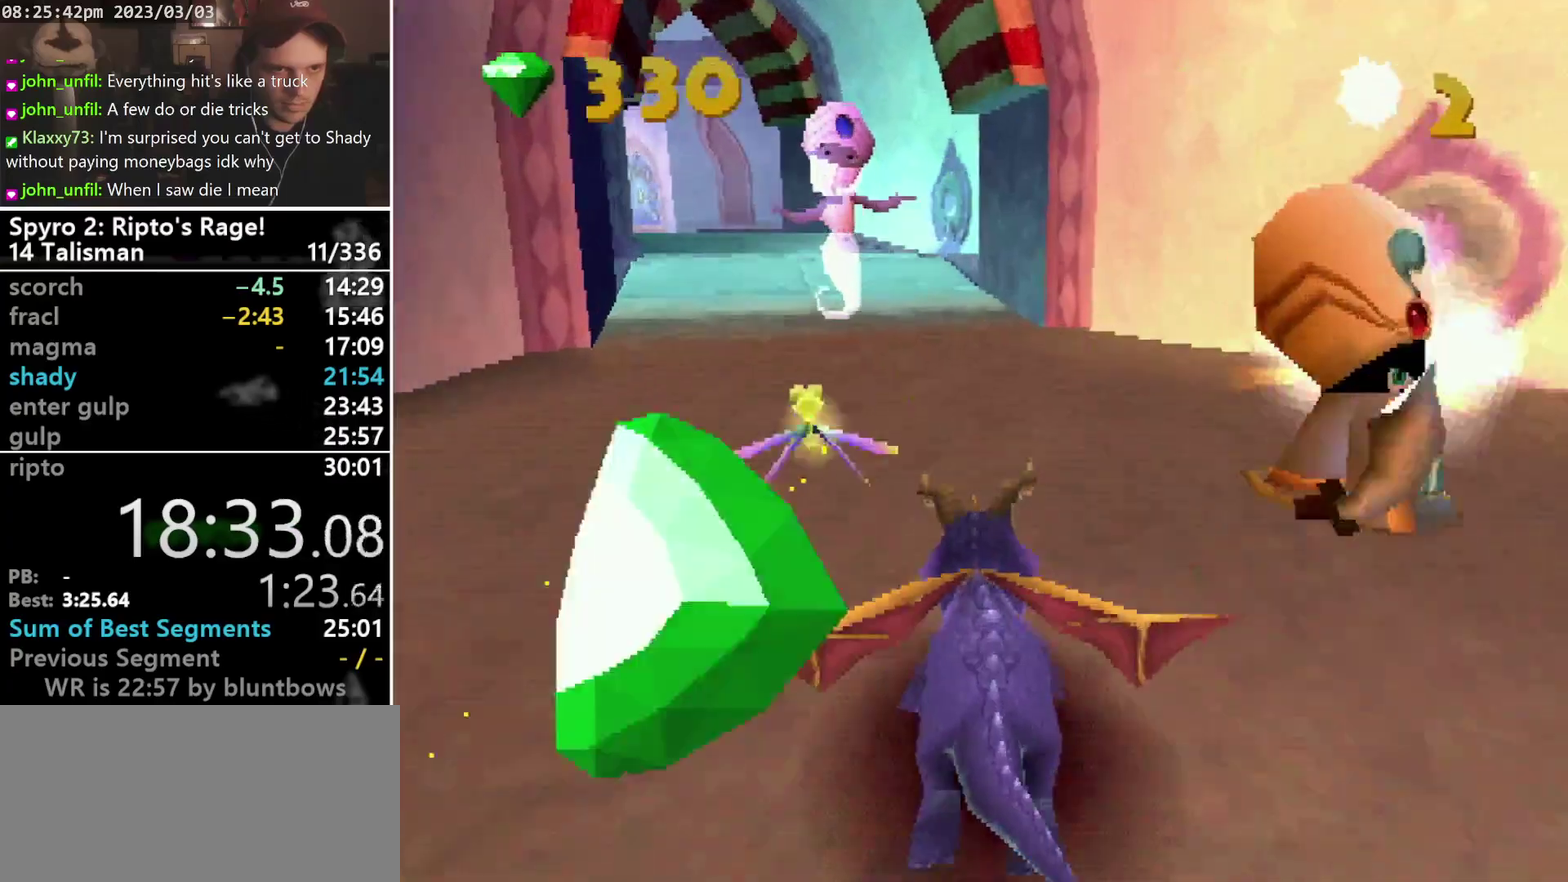
{"buttons": ["SQUARE"], "left_stick": "center", "events": [[100, "DPAD_LEFT", "up"], [333, "CROSS", "down"], [400, "CROSS", "up"]]}
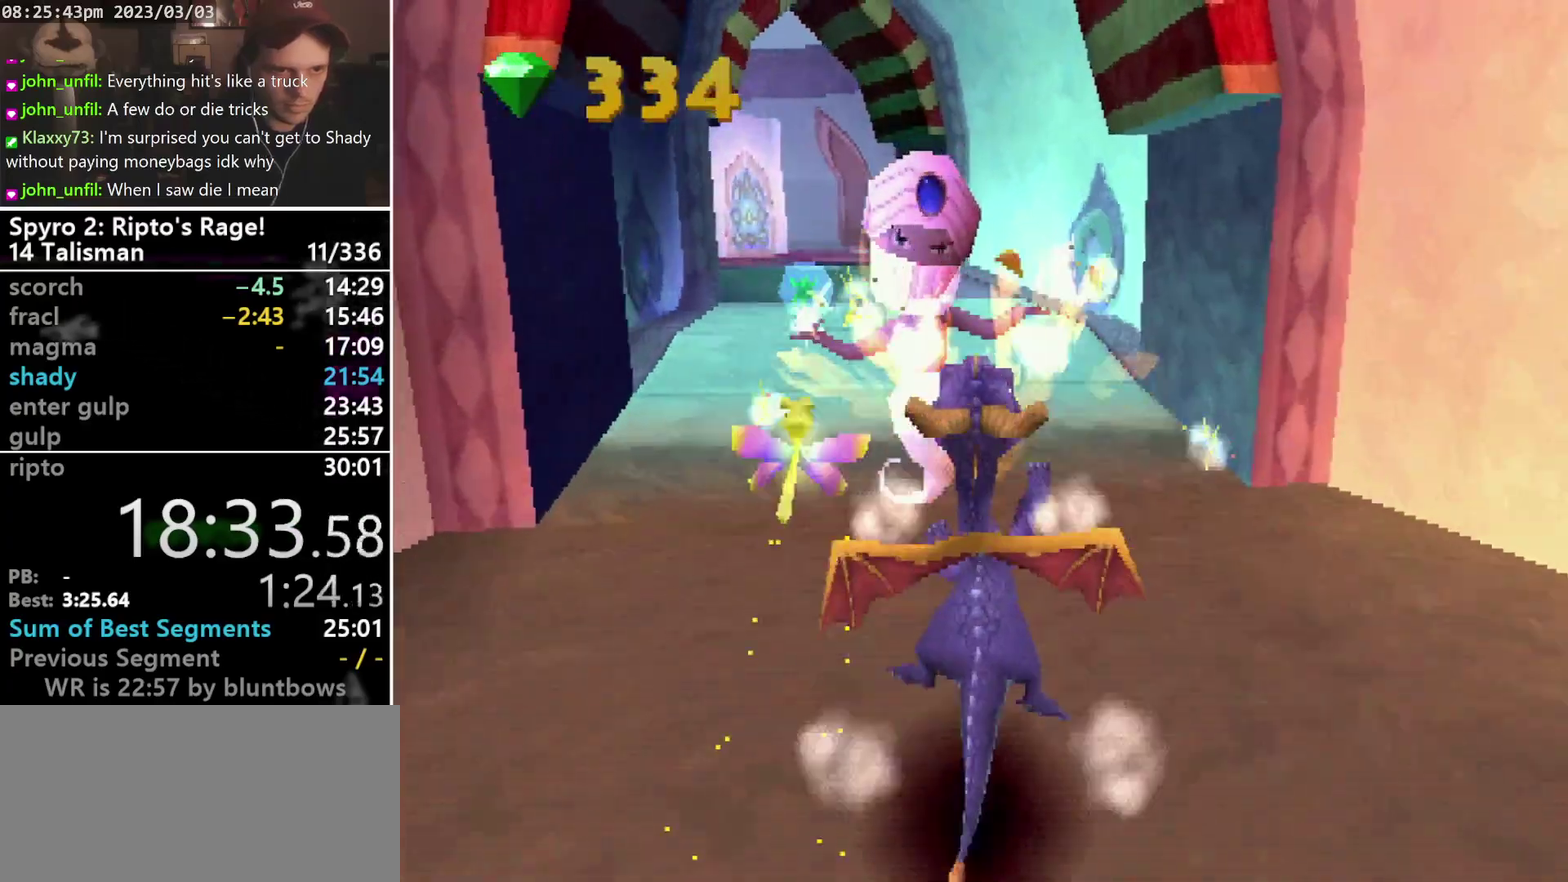
{"buttons": ["SQUARE"], "left_stick": "center", "events": []}
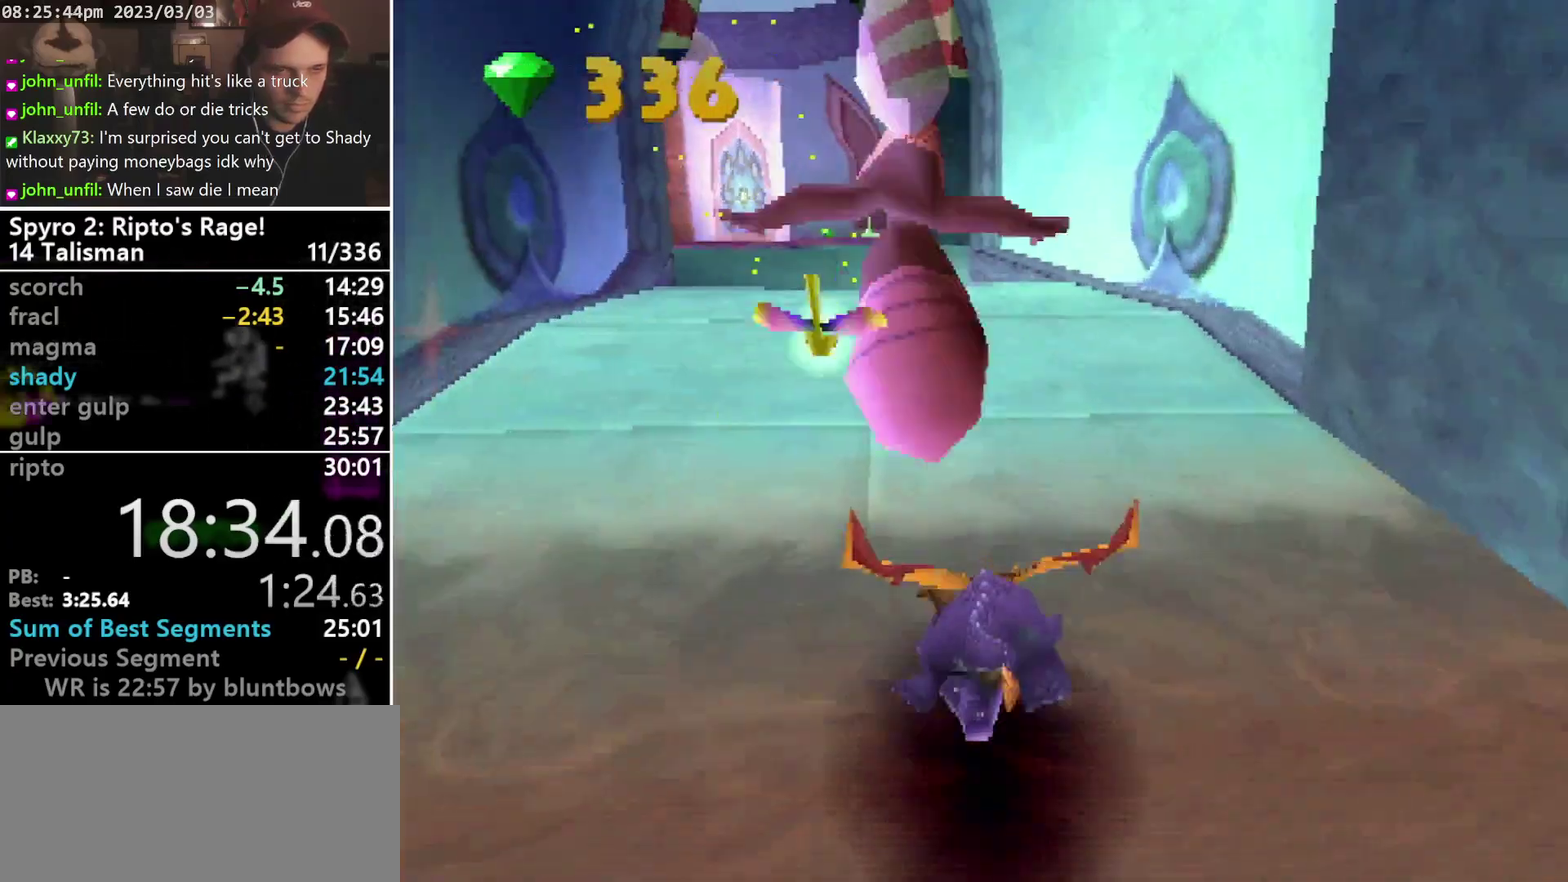
{"buttons": ["SQUARE"], "left_stick": "center", "events": []}
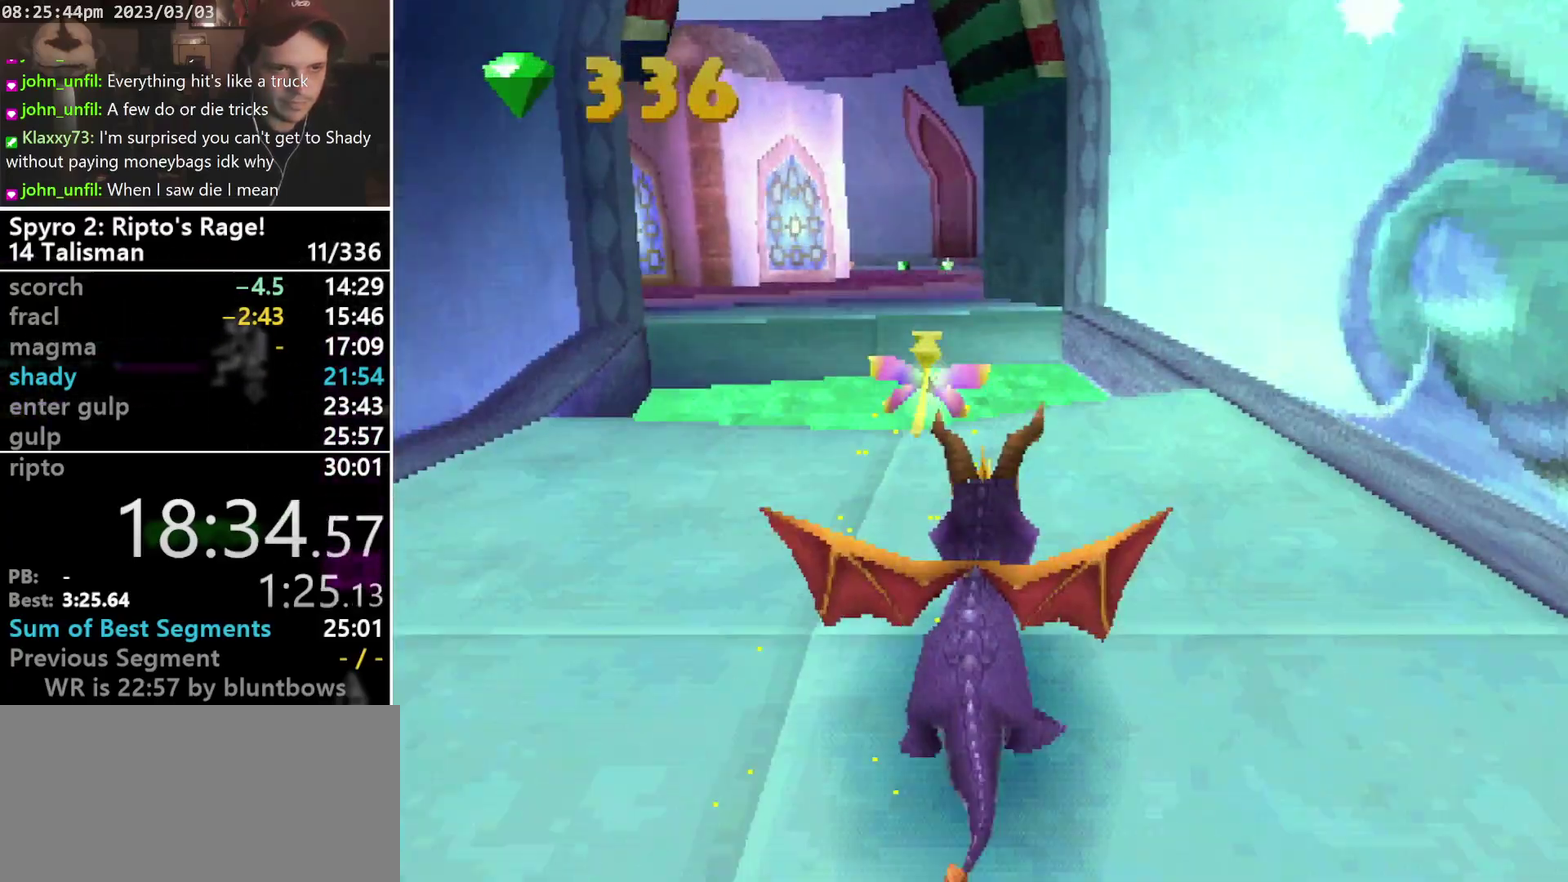
{"buttons": ["SQUARE"], "left_stick": "center", "events": [[300, "CROSS", "down"], [333, "DPAD_LEFT", "down"], [433, "CROSS", "up"], [433, "DPAD_LEFT", "up"]]}
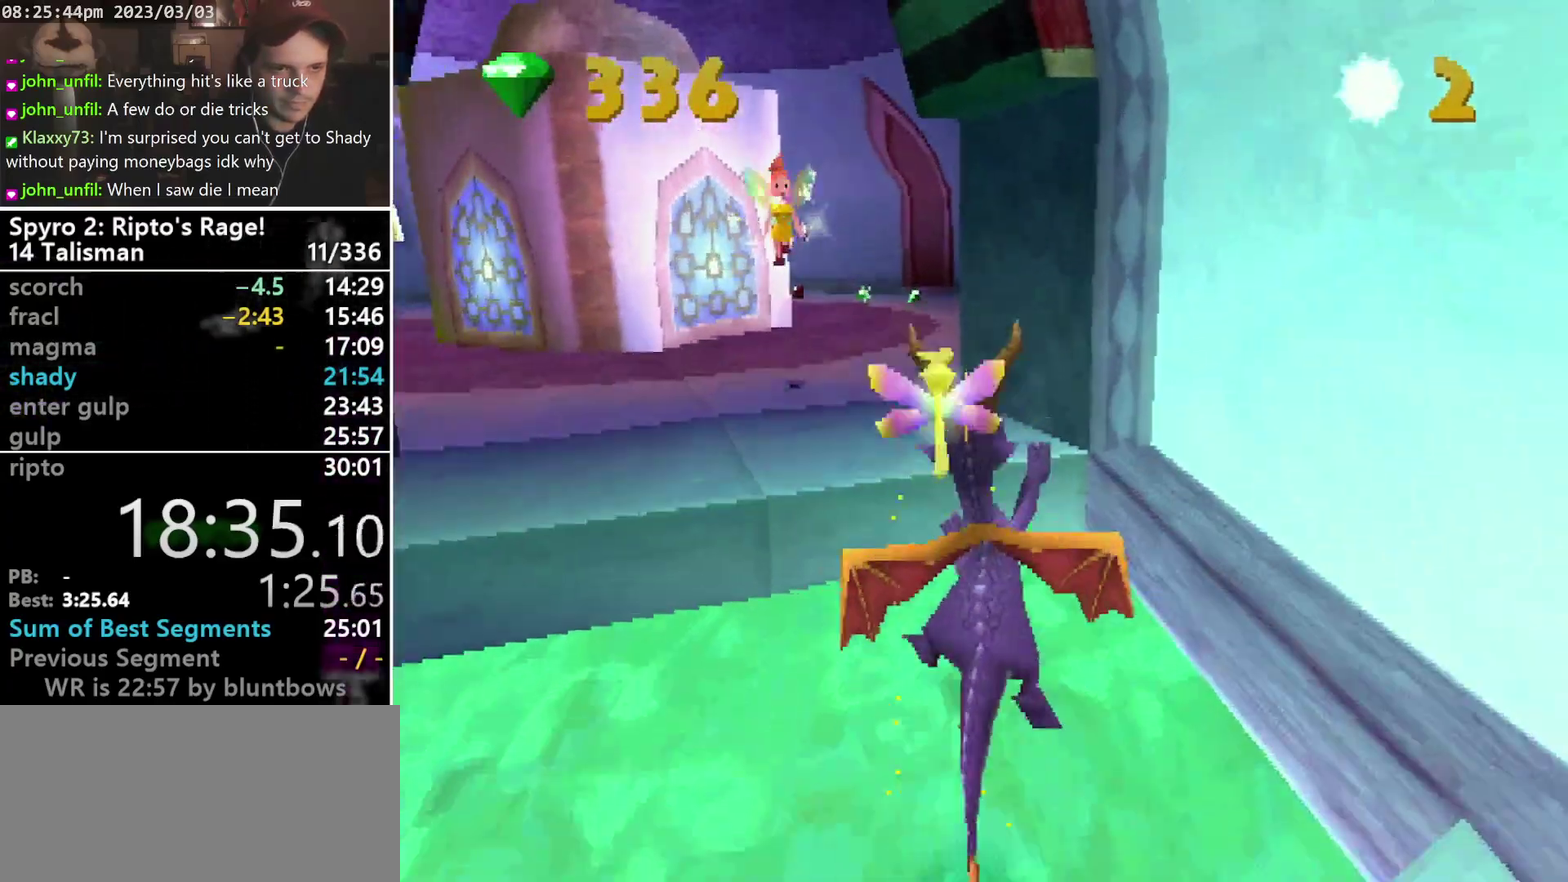
{"buttons": ["SQUARE"], "left_stick": "center", "events": [[133, "CROSS", "down"], [133, "SQUARE", "up"], [300, "CROSS", "up"], [500, "SQUARE", "down"]]}
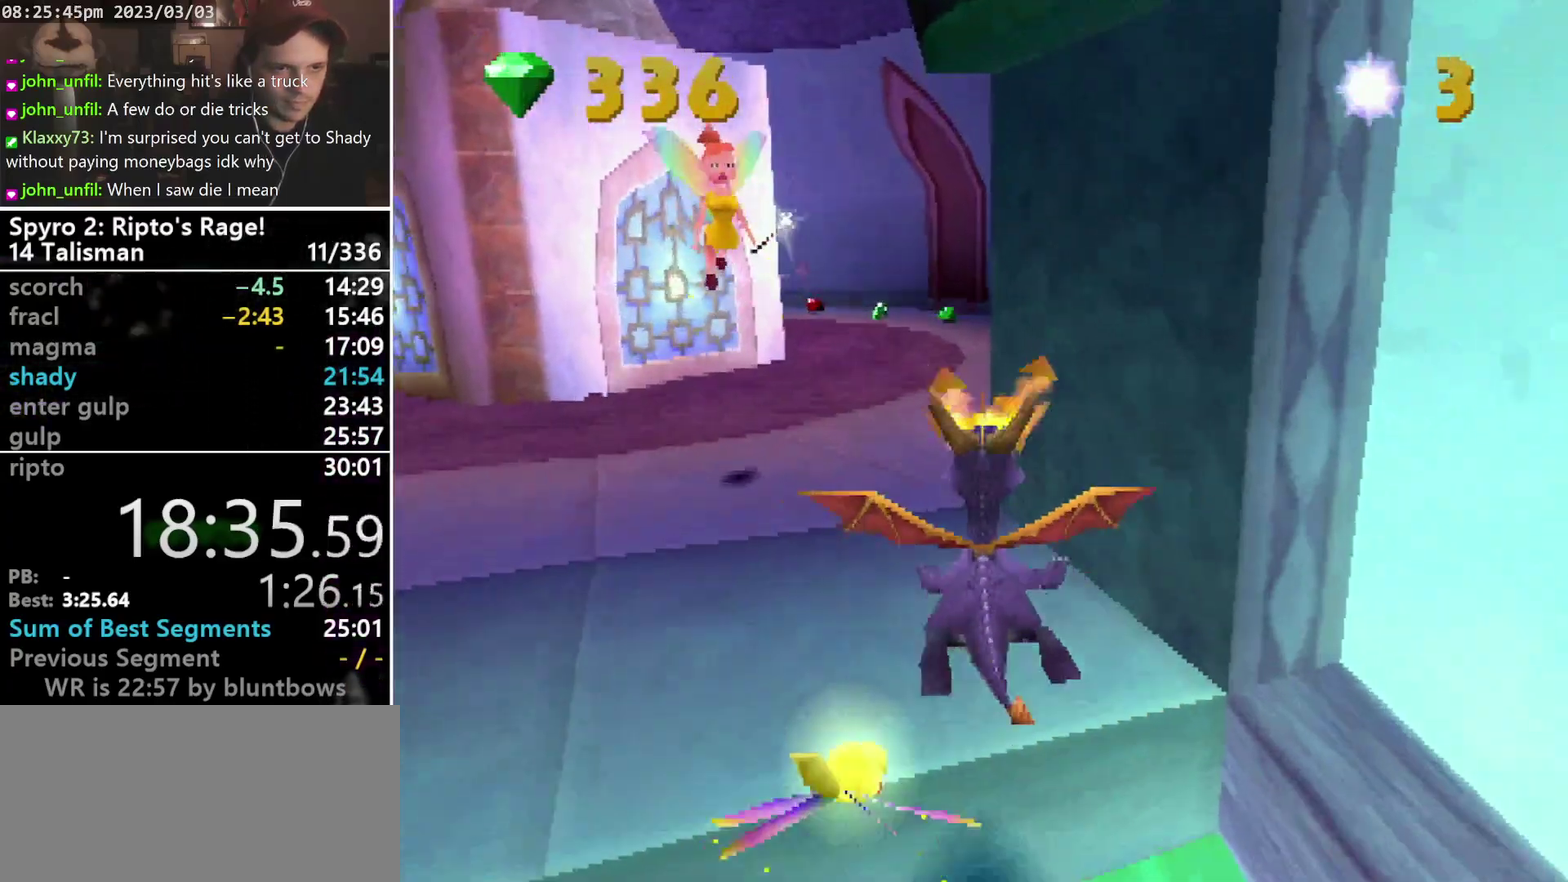
{"buttons": ["SQUARE"], "left_stick": "center", "events": []}
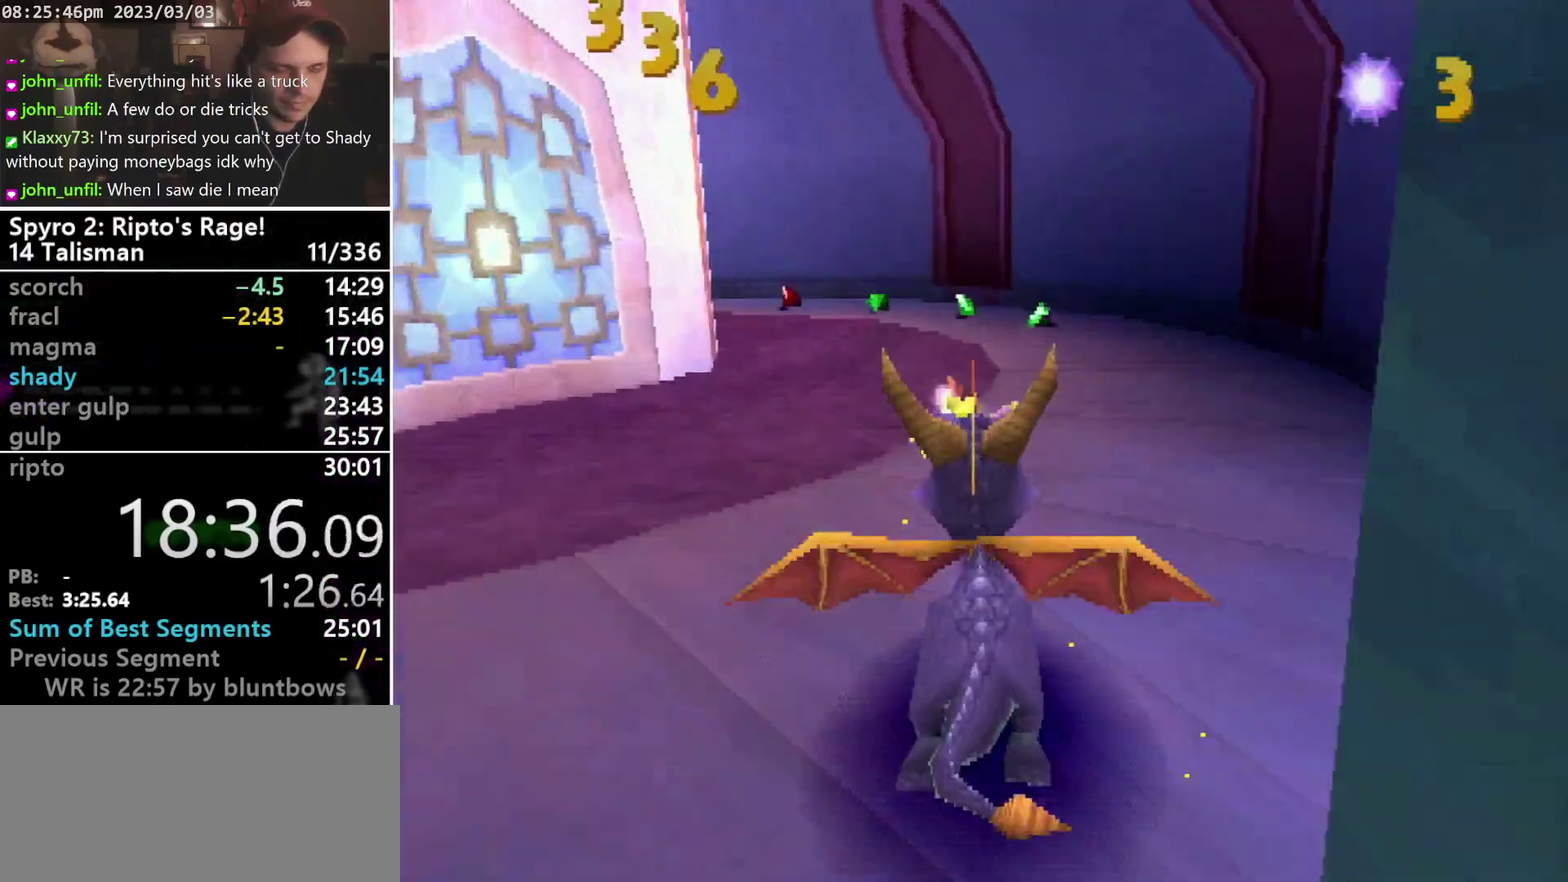
{"buttons": ["SQUARE"], "left_stick": "center", "events": []}
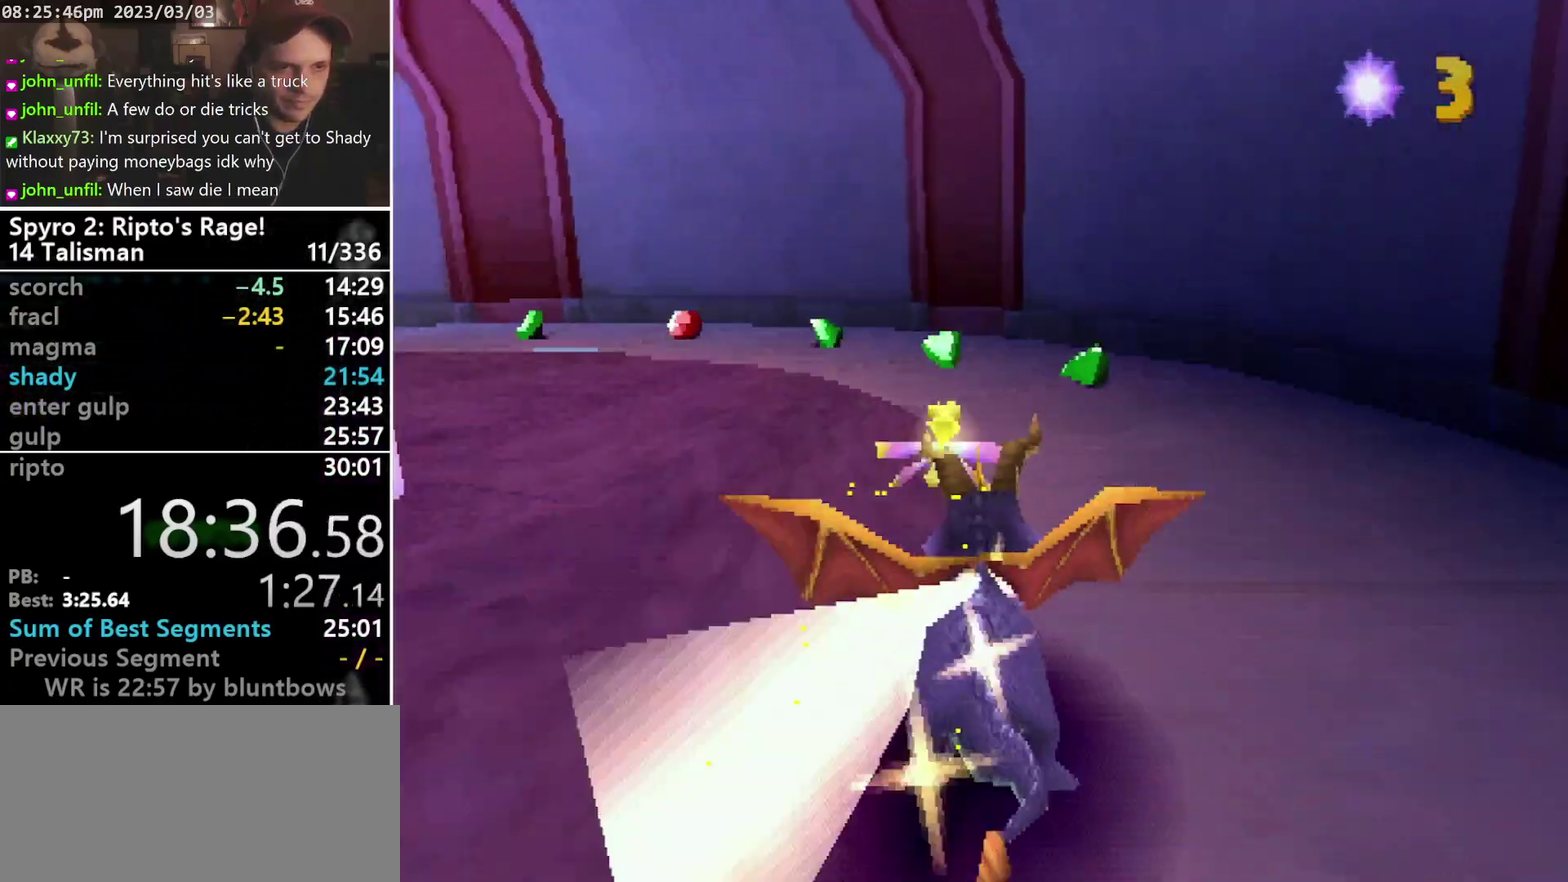
{"buttons": ["SQUARE", "DPAD_LEFT"], "left_stick": "center", "events": [[300, "DPAD_LEFT", "down"]]}
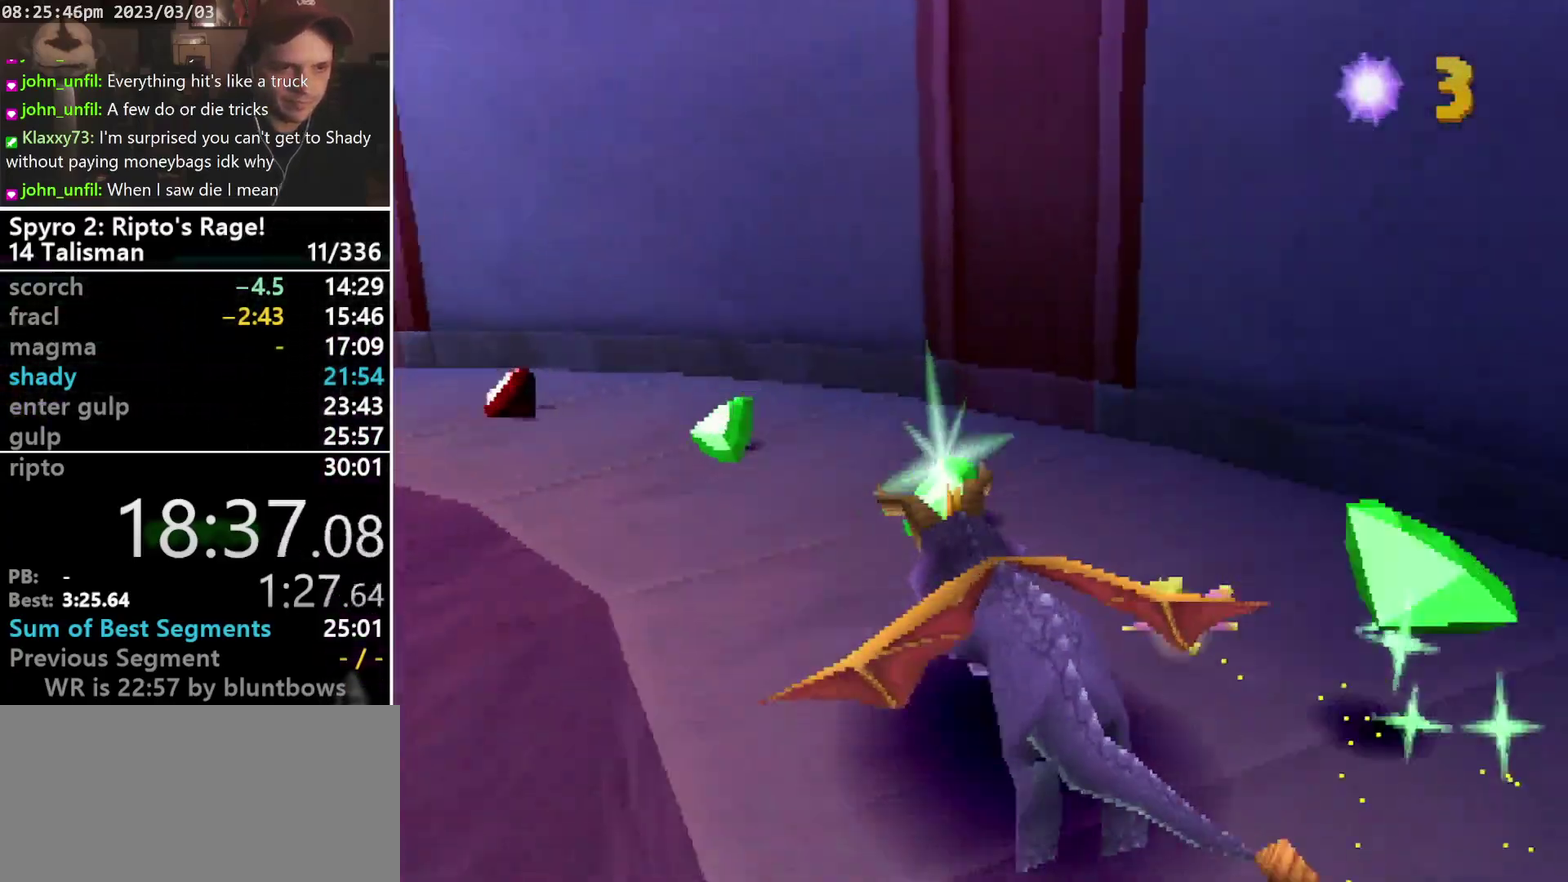
{"buttons": ["SQUARE", "DPAD_LEFT"], "left_stick": "center", "events": []}
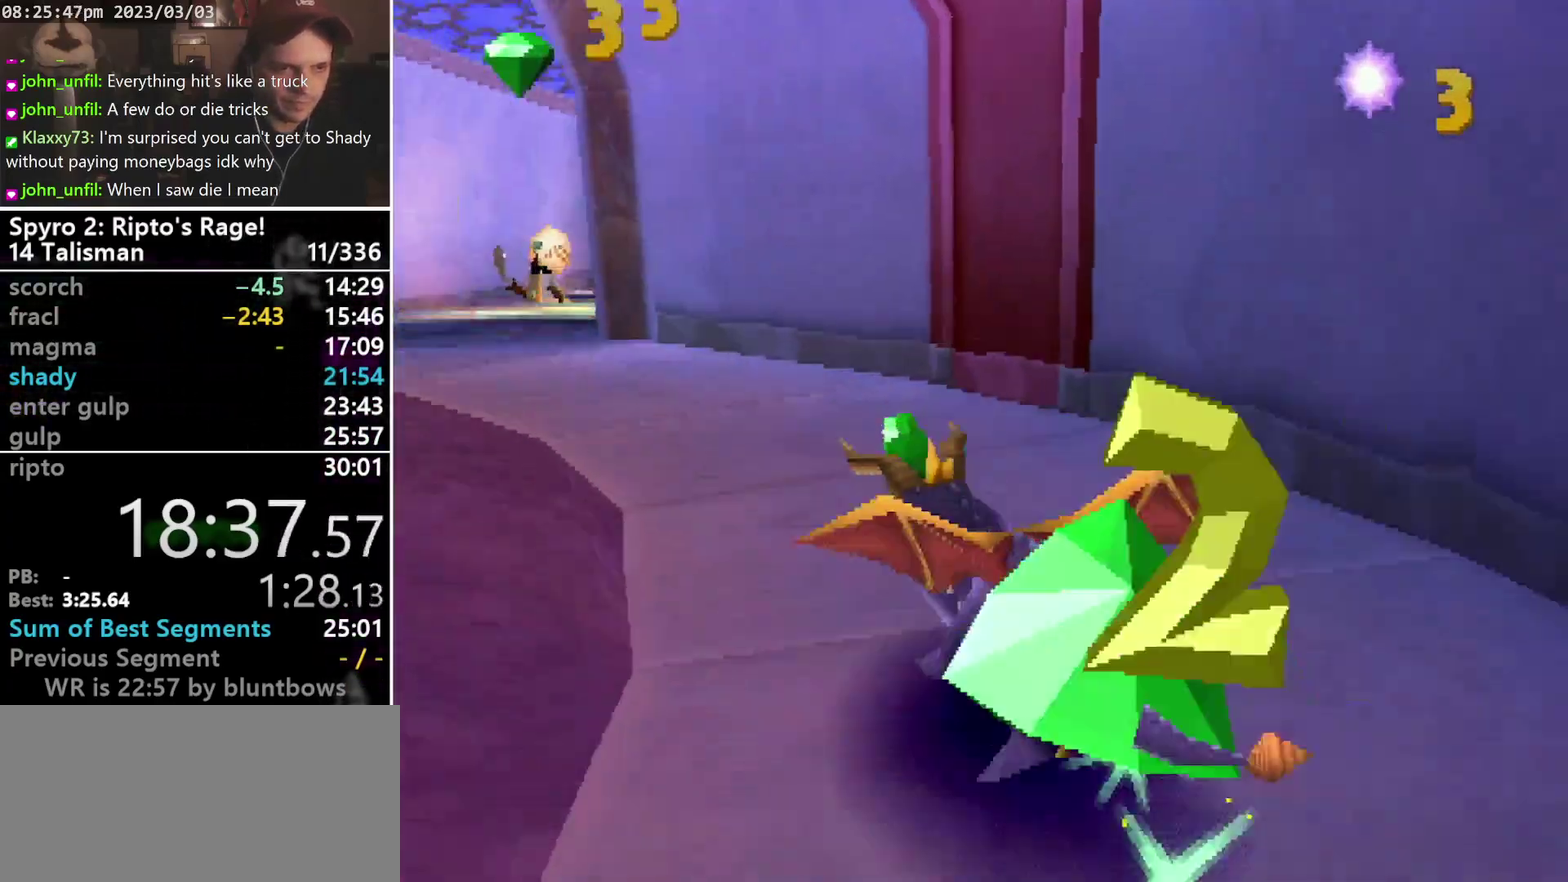
{"buttons": ["SQUARE"], "left_stick": "center", "events": [[167, "DPAD_LEFT", "up"]]}
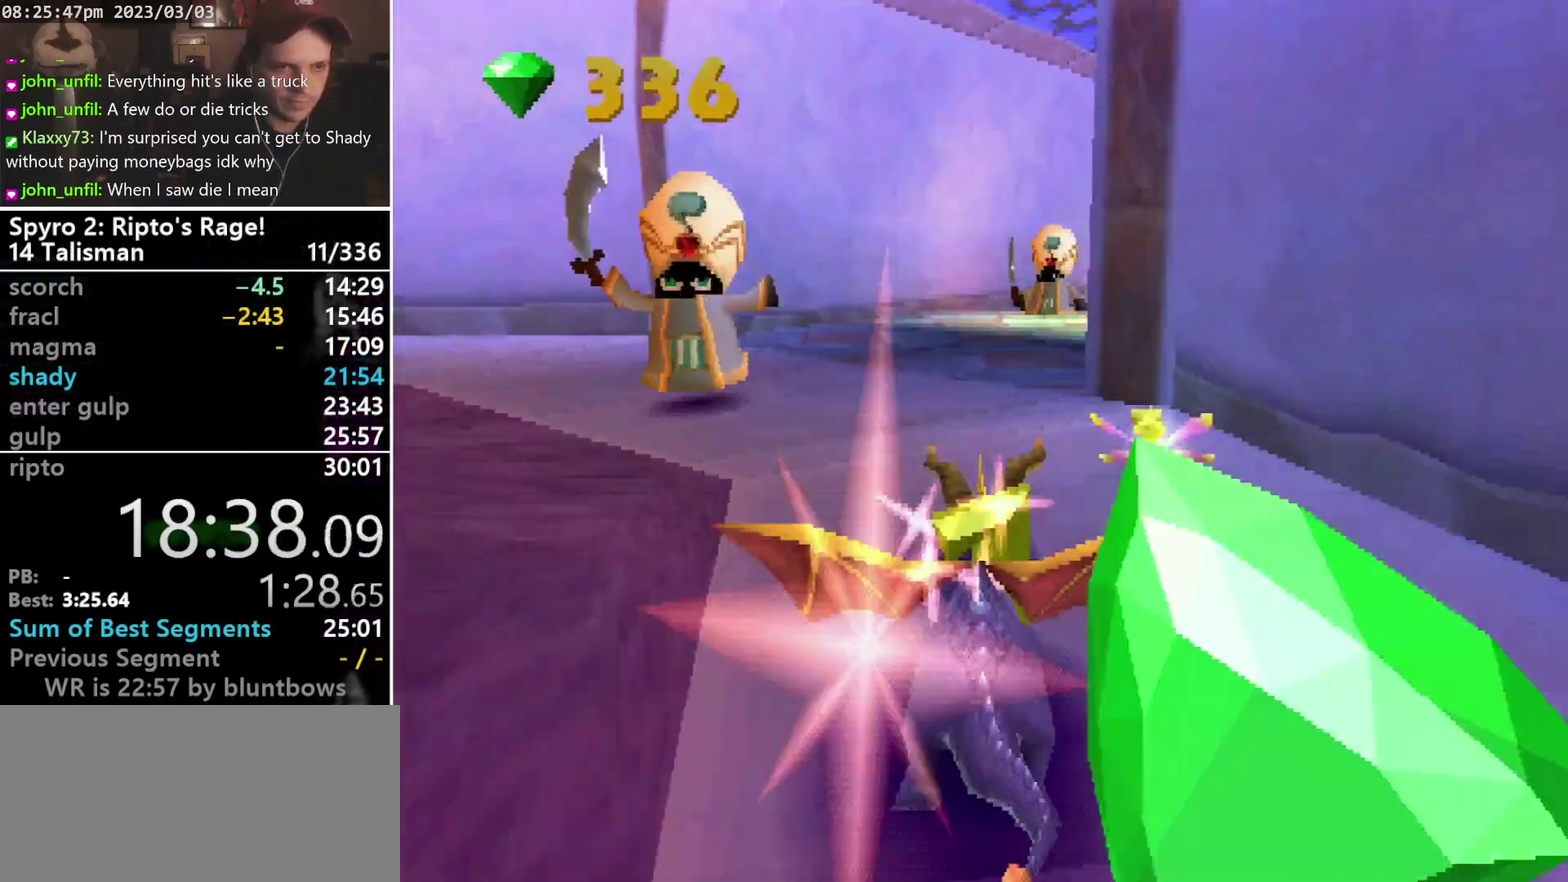
{"buttons": ["SQUARE"], "left_stick": "center", "events": [[333, "DPAD_RIGHT", "down"], [433, "DPAD_RIGHT", "up"]]}
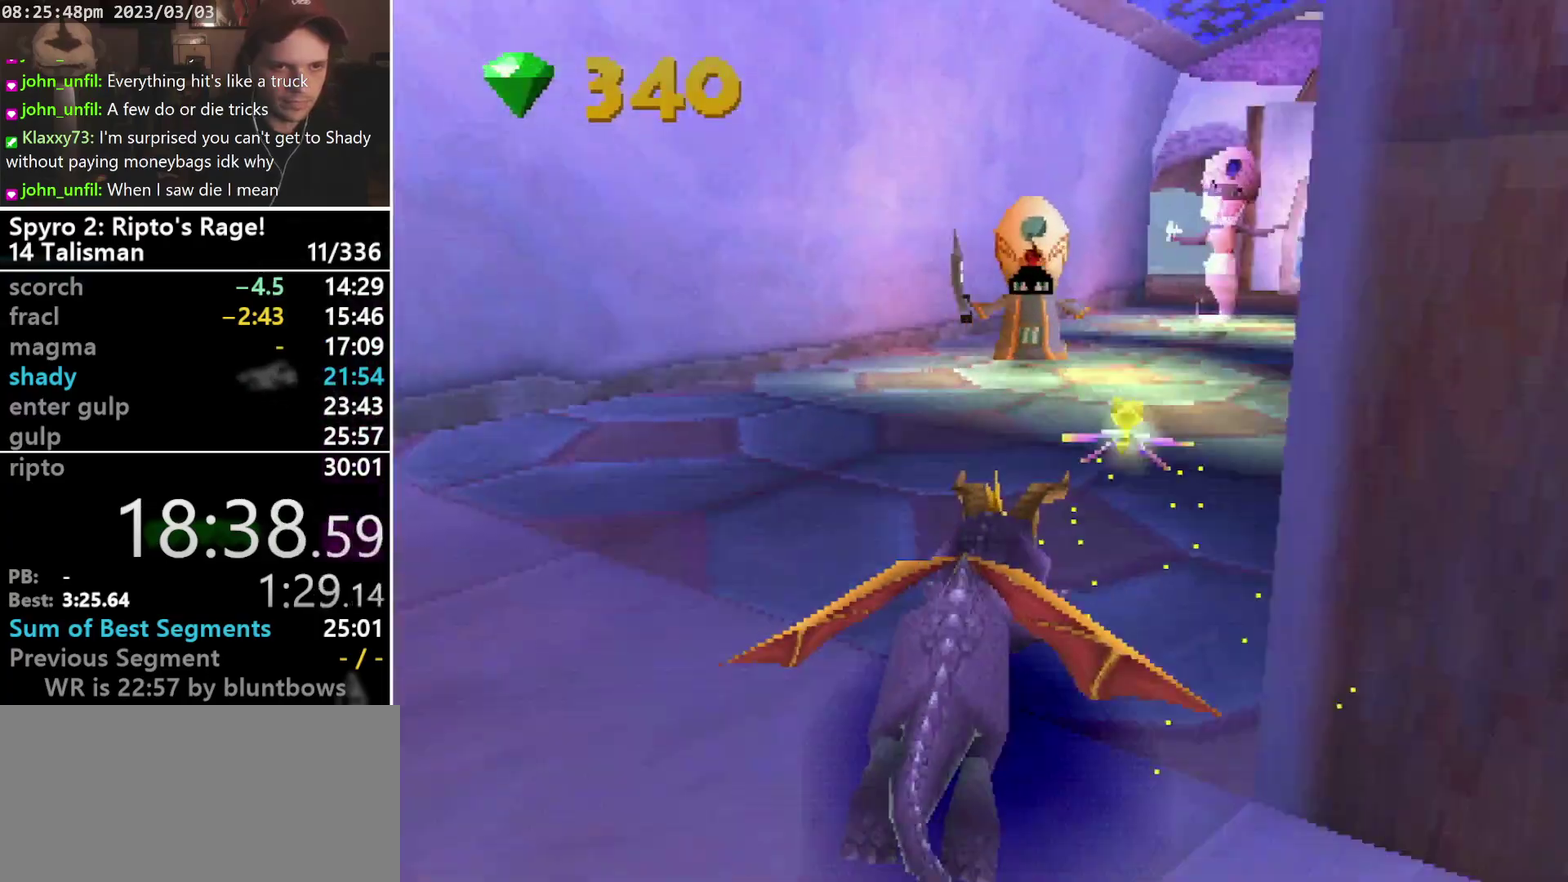
{"buttons": ["SQUARE"], "left_stick": "center", "events": [[300, "DPAD_RIGHT", "down"], [300, "SQUARE", "up"], [367, "SQUARE", "down"], [433, "DPAD_RIGHT", "up"]]}
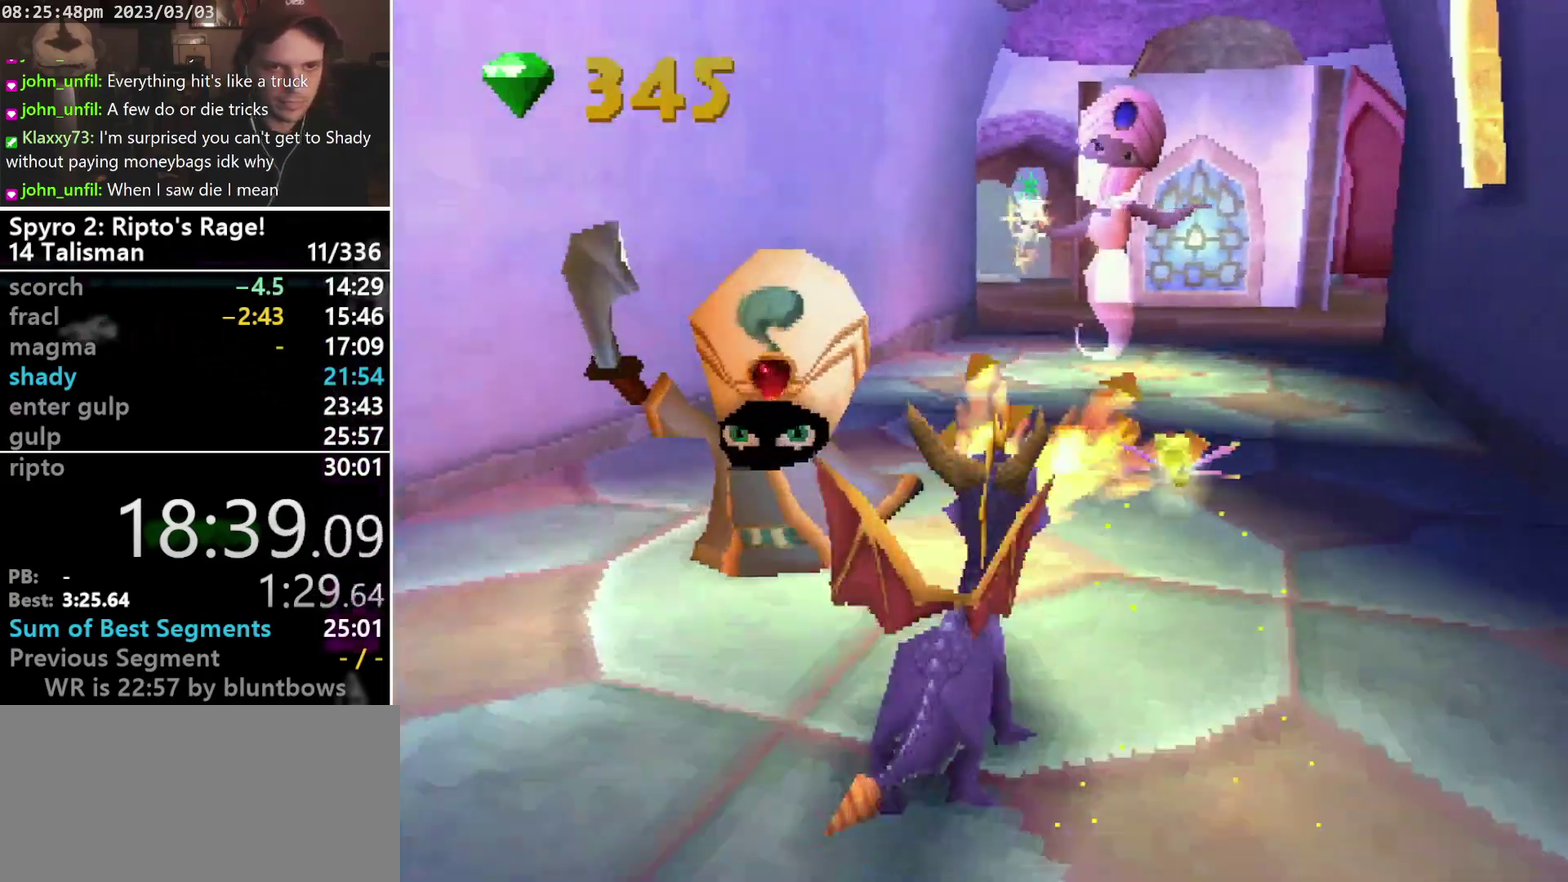
{"buttons": ["SQUARE"], "left_stick": "center", "events": [[133, "CROSS", "down"], [200, "CROSS", "up"], [200, "DPAD_RIGHT", "down"], [333, "DPAD_RIGHT", "up"]]}
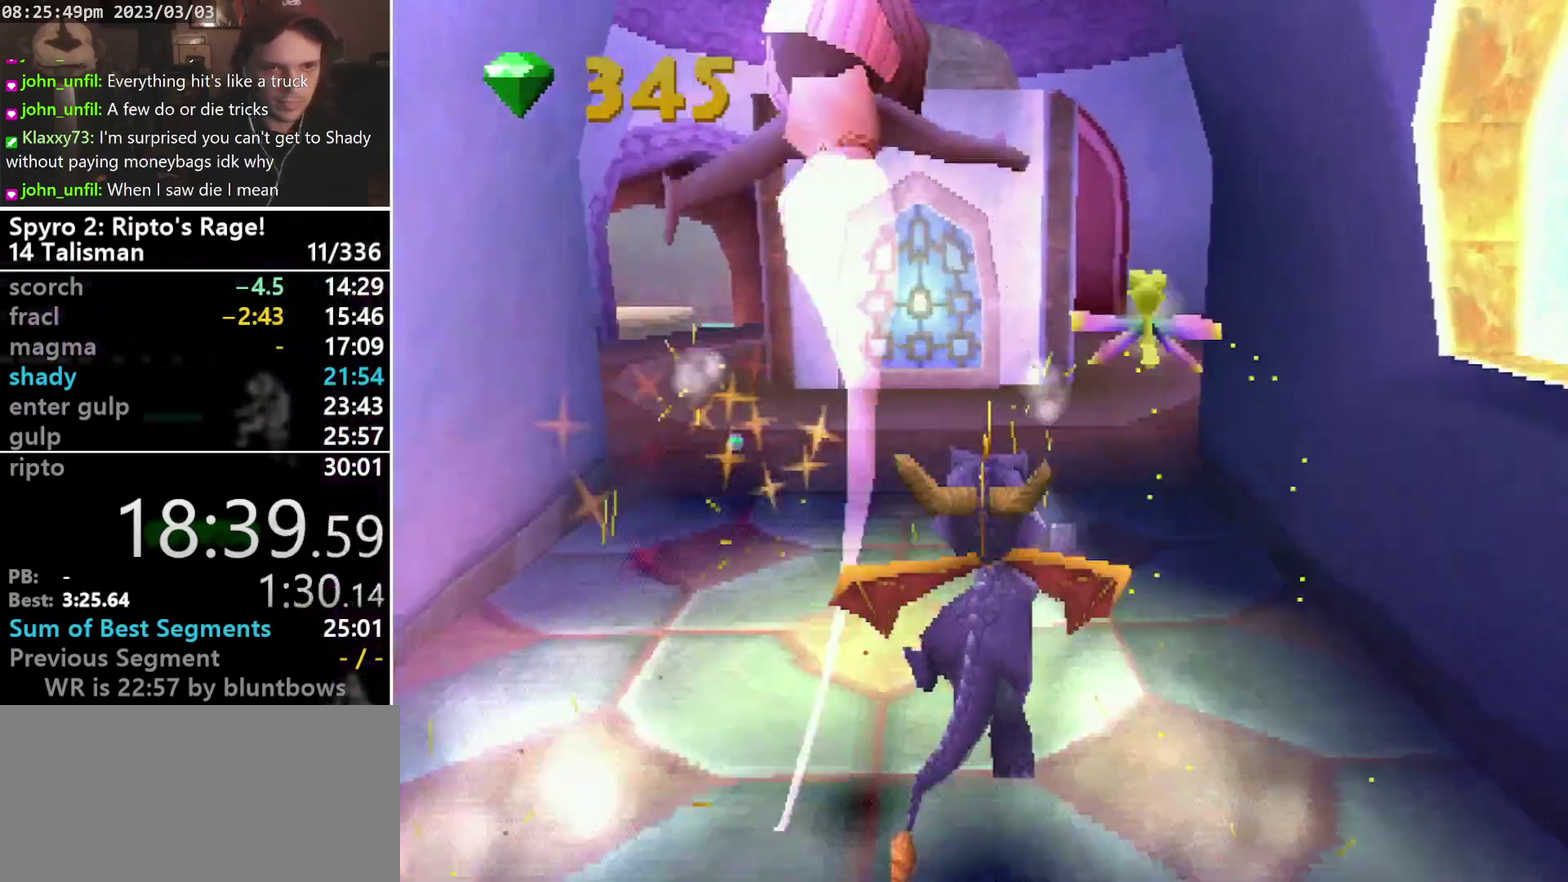
{"buttons": ["SQUARE"], "left_stick": "center", "events": [[67, "DPAD_RIGHT", "down"], [200, "DPAD_RIGHT", "up"]]}
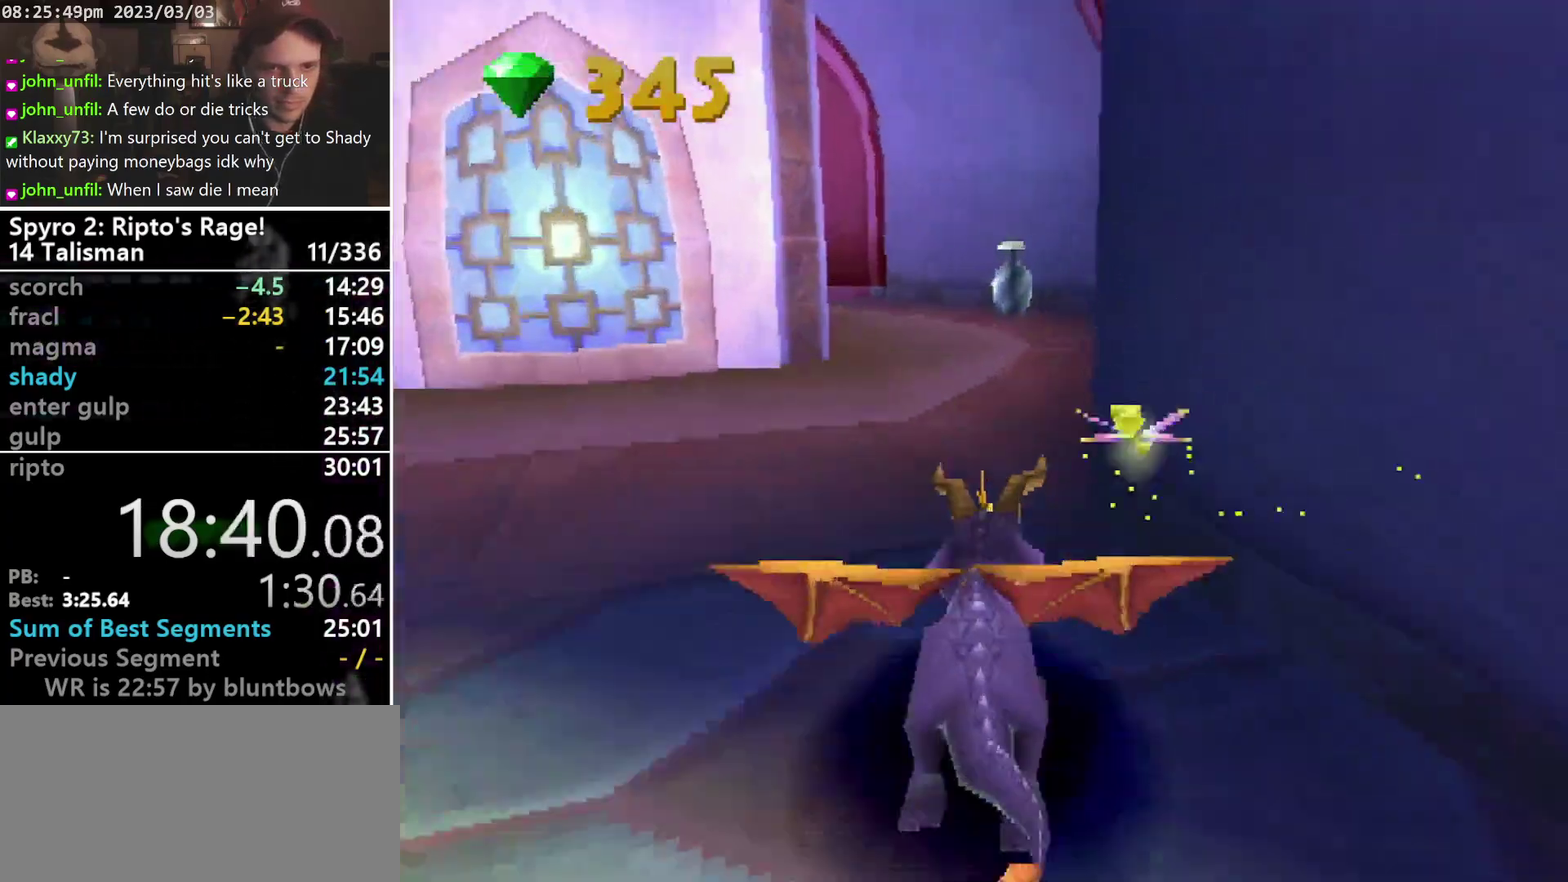
{"buttons": ["SQUARE"], "left_stick": "center", "events": [[200, "DPAD_RIGHT", "down"], [333, "DPAD_RIGHT", "up"]]}
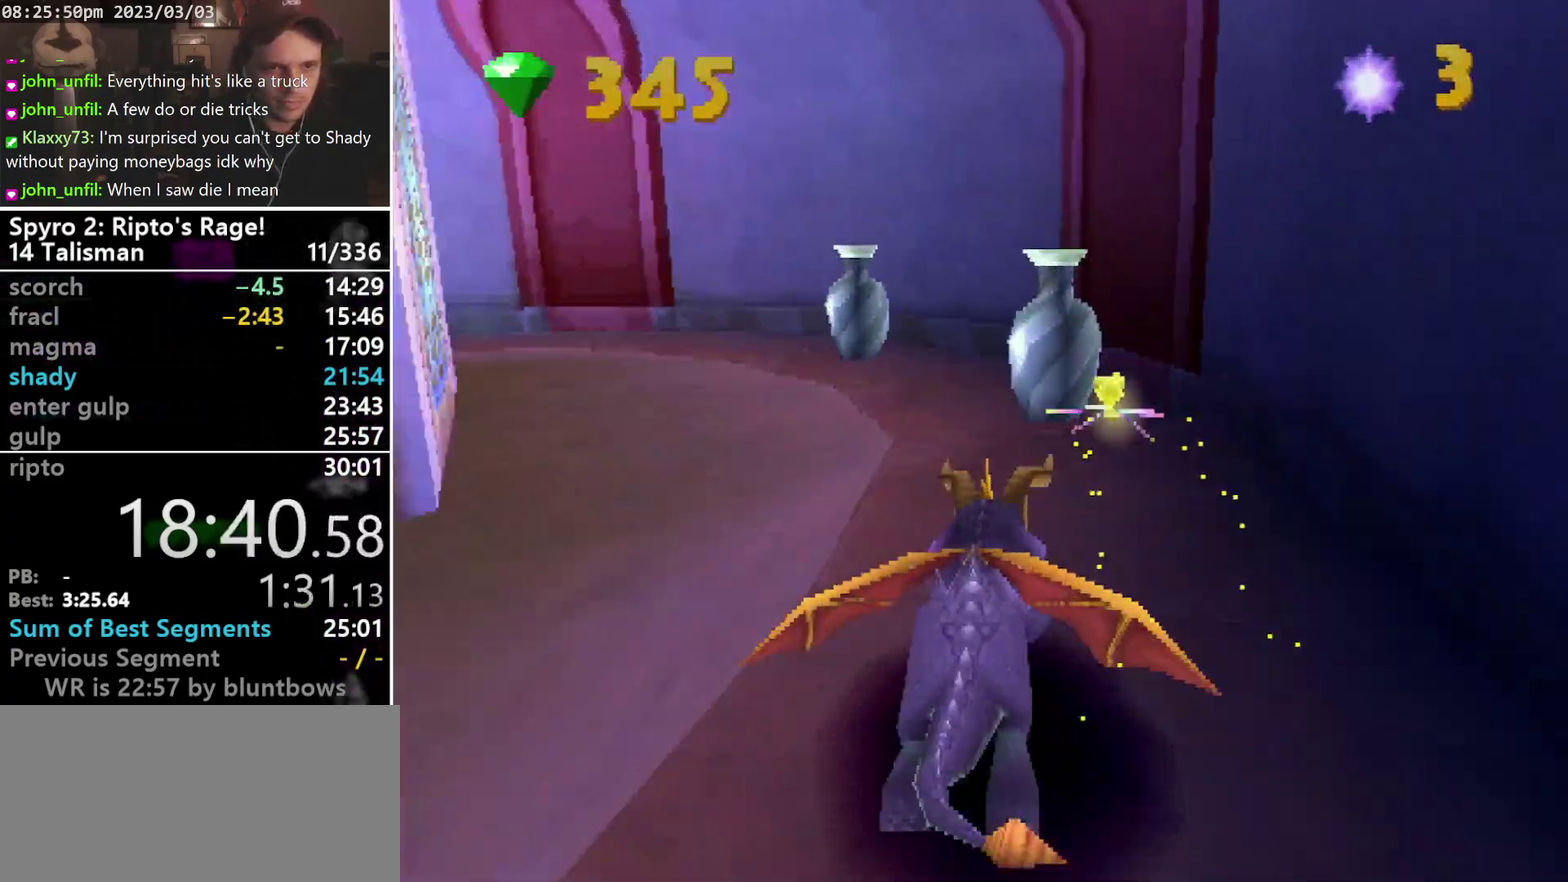
{"buttons": ["SQUARE", "DPAD_LEFT"], "left_stick": "center", "events": [[233, "DPAD_LEFT", "down"]]}
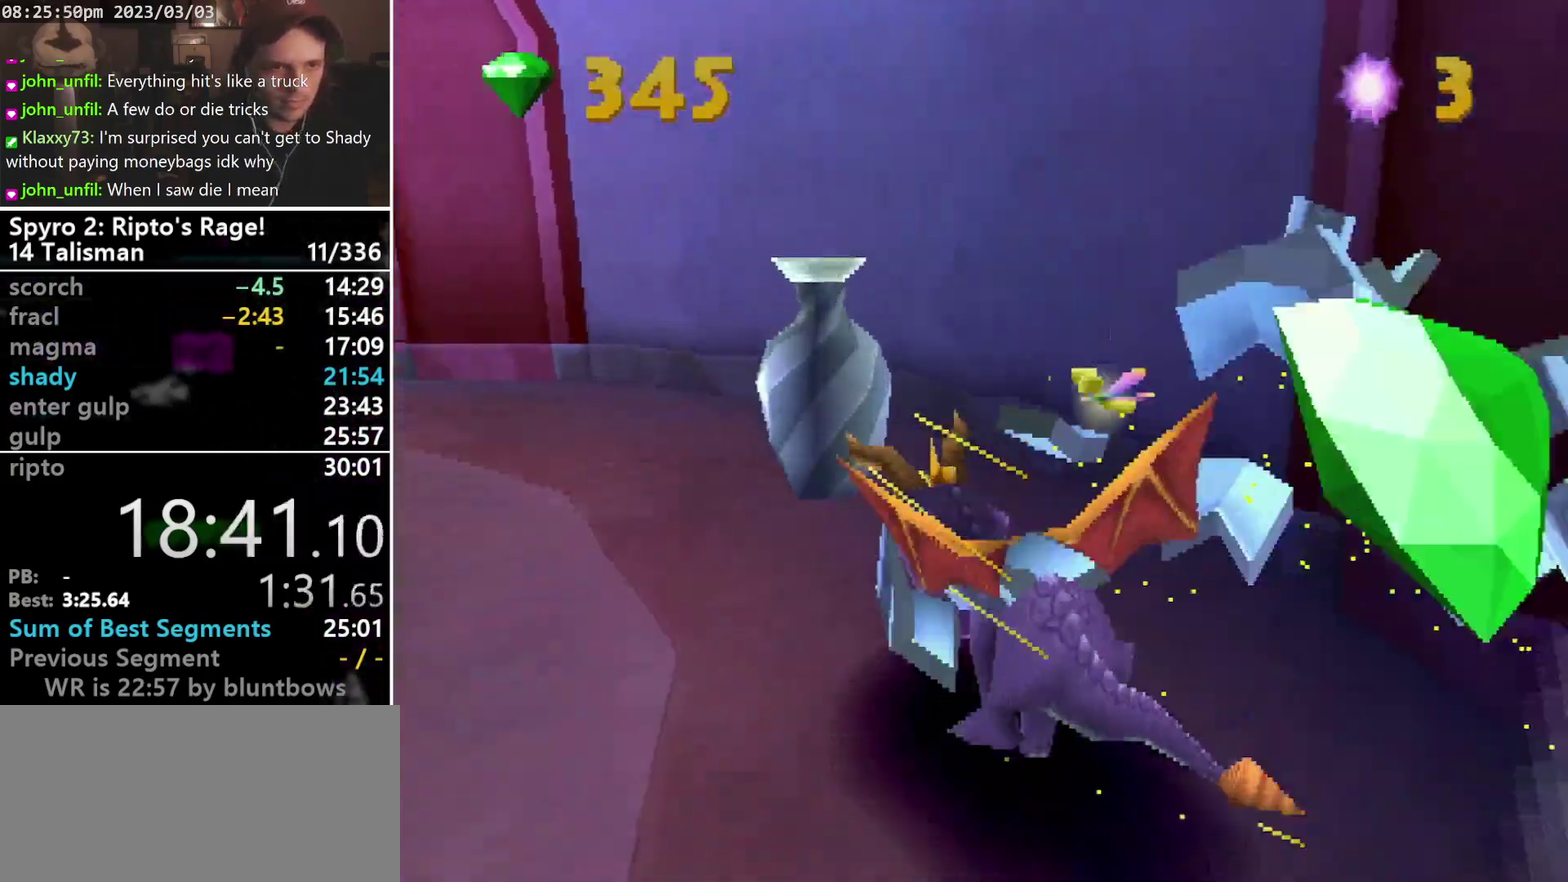
{"buttons": ["SQUARE", "DPAD_DOWN", "DPAD_LEFT"], "left_stick": "center", "events": [[367, "DPAD_DOWN", "down"]]}
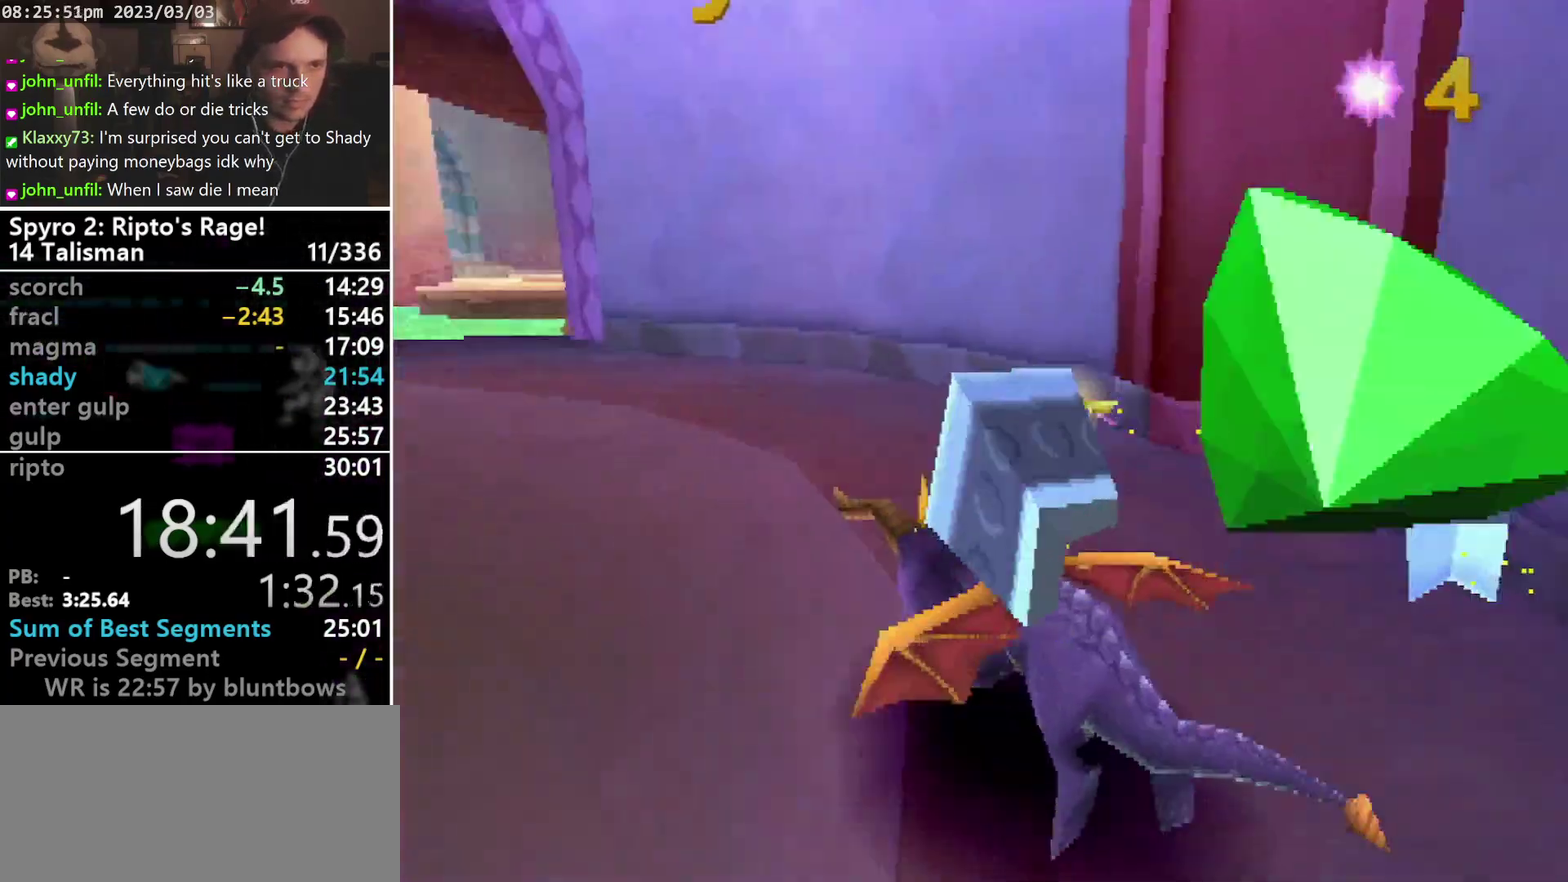
{"buttons": ["SQUARE"], "left_stick": "center", "events": [[33, "DPAD_DOWN", "up"], [33, "DPAD_LEFT", "up"], [233, "DPAD_LEFT", "down"], [400, "DPAD_LEFT", "up"]]}